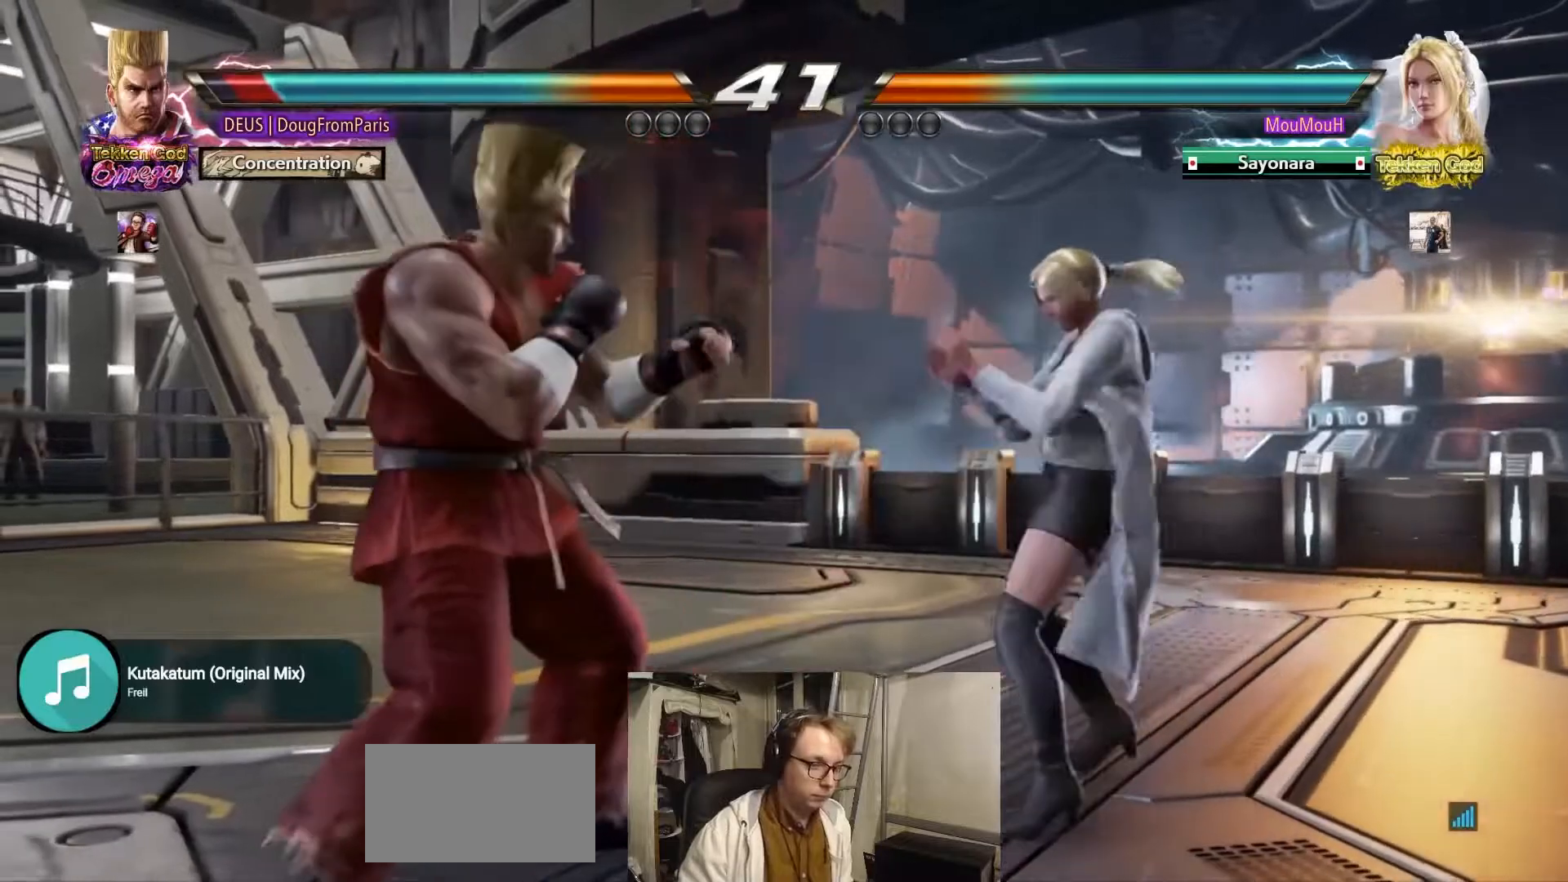
Gameplay with a controller (arcade stick); each line is a JSON object with the inputs held at the frame after it. "events" lists button and stick changes between this image and that frame as [ms after this image, input, new state], when the widget could be followed in between. Not read: L3 R3.
{"buttons": [], "left_stick": "center", "events": [[83, "left_stick", "left"], [350, "left_stick", "center"]]}
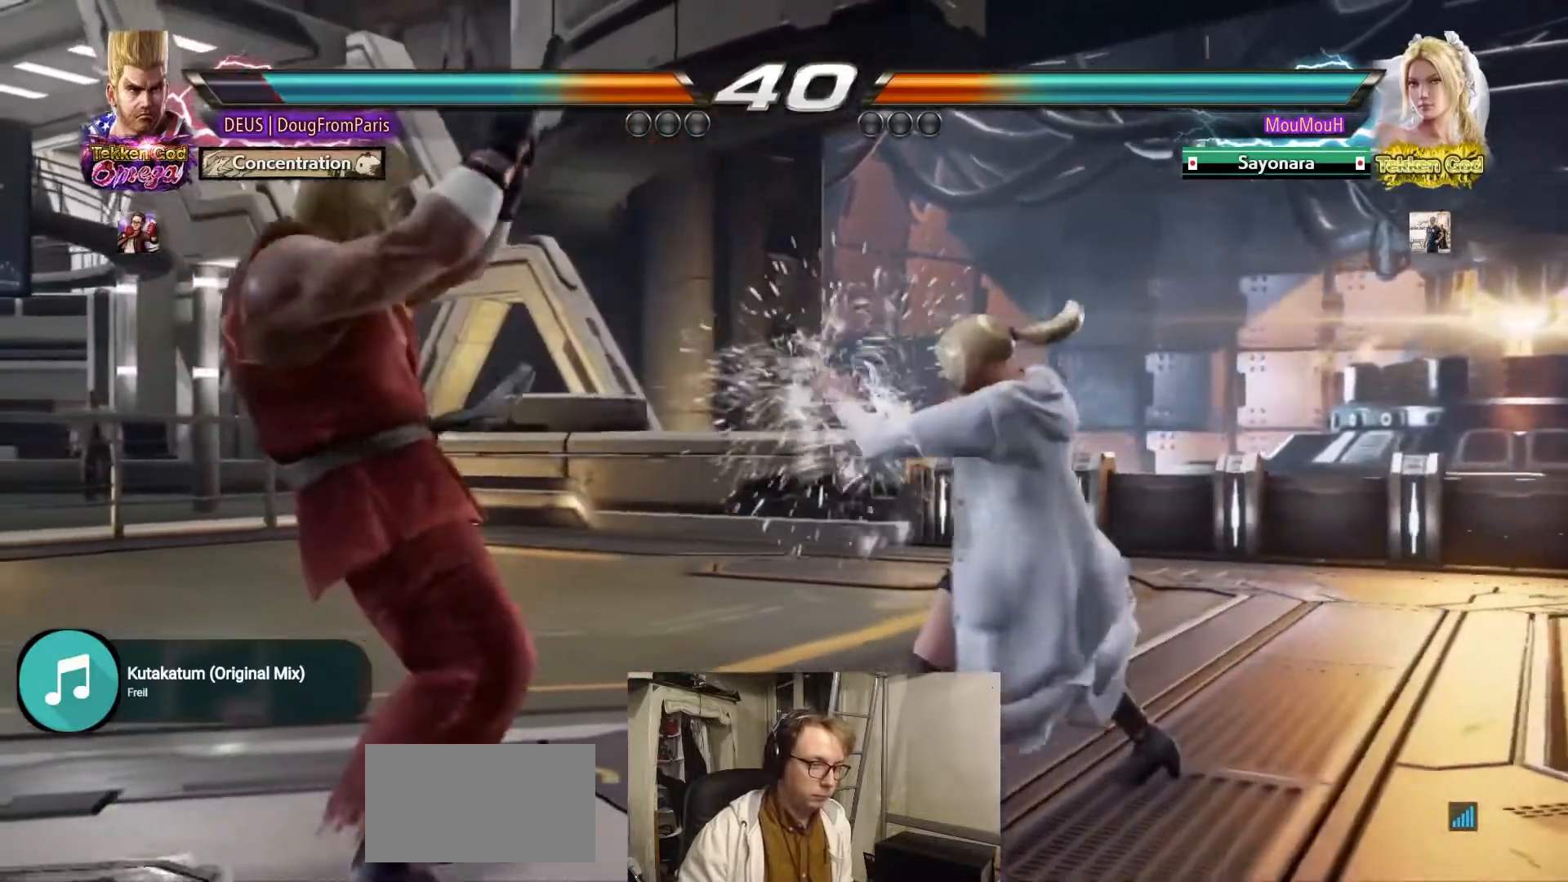
{"buttons": [], "left_stick": "left", "events": [[50, "left_stick", "left"]]}
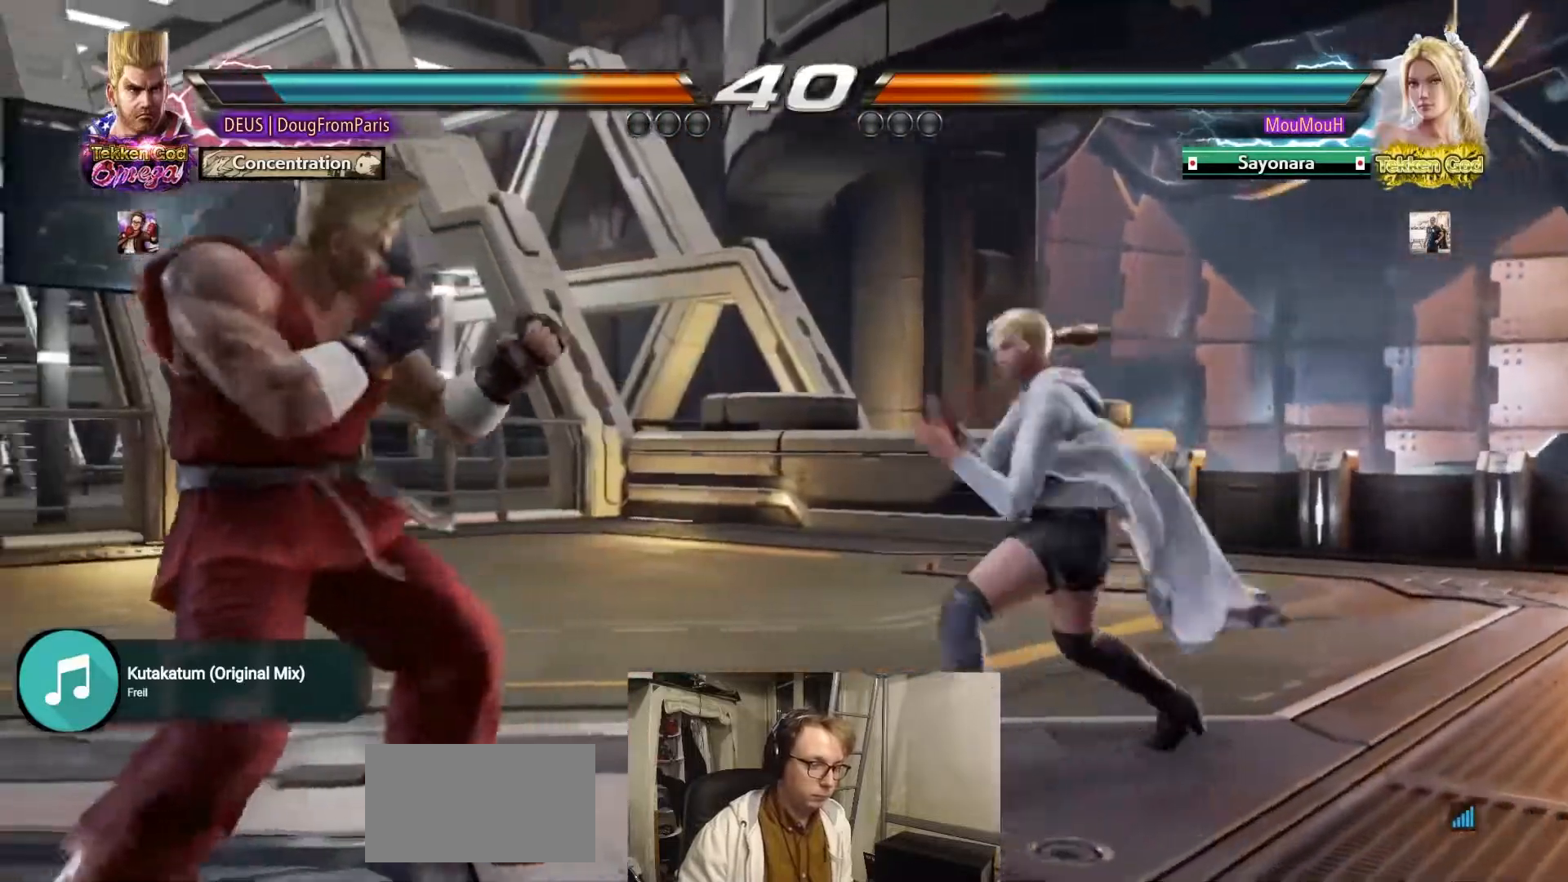
{"buttons": ["SQUARE"], "left_stick": "right", "events": [[433, "left_stick", "down"], [483, "SQUARE", "down"], [483, "left_stick", "right"]]}
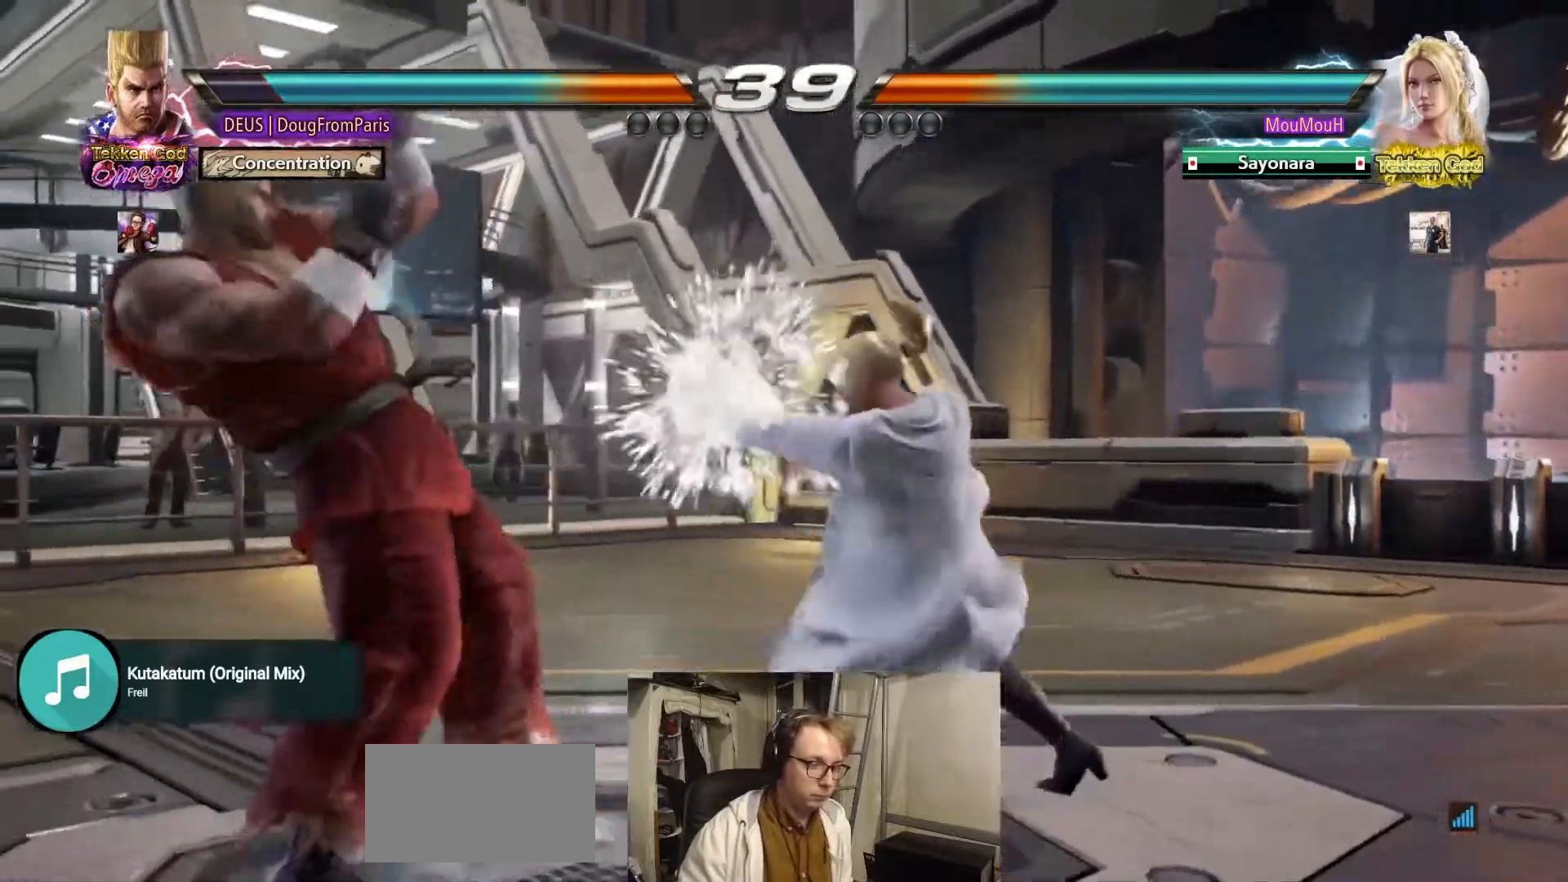
{"buttons": [], "left_stick": "left"}
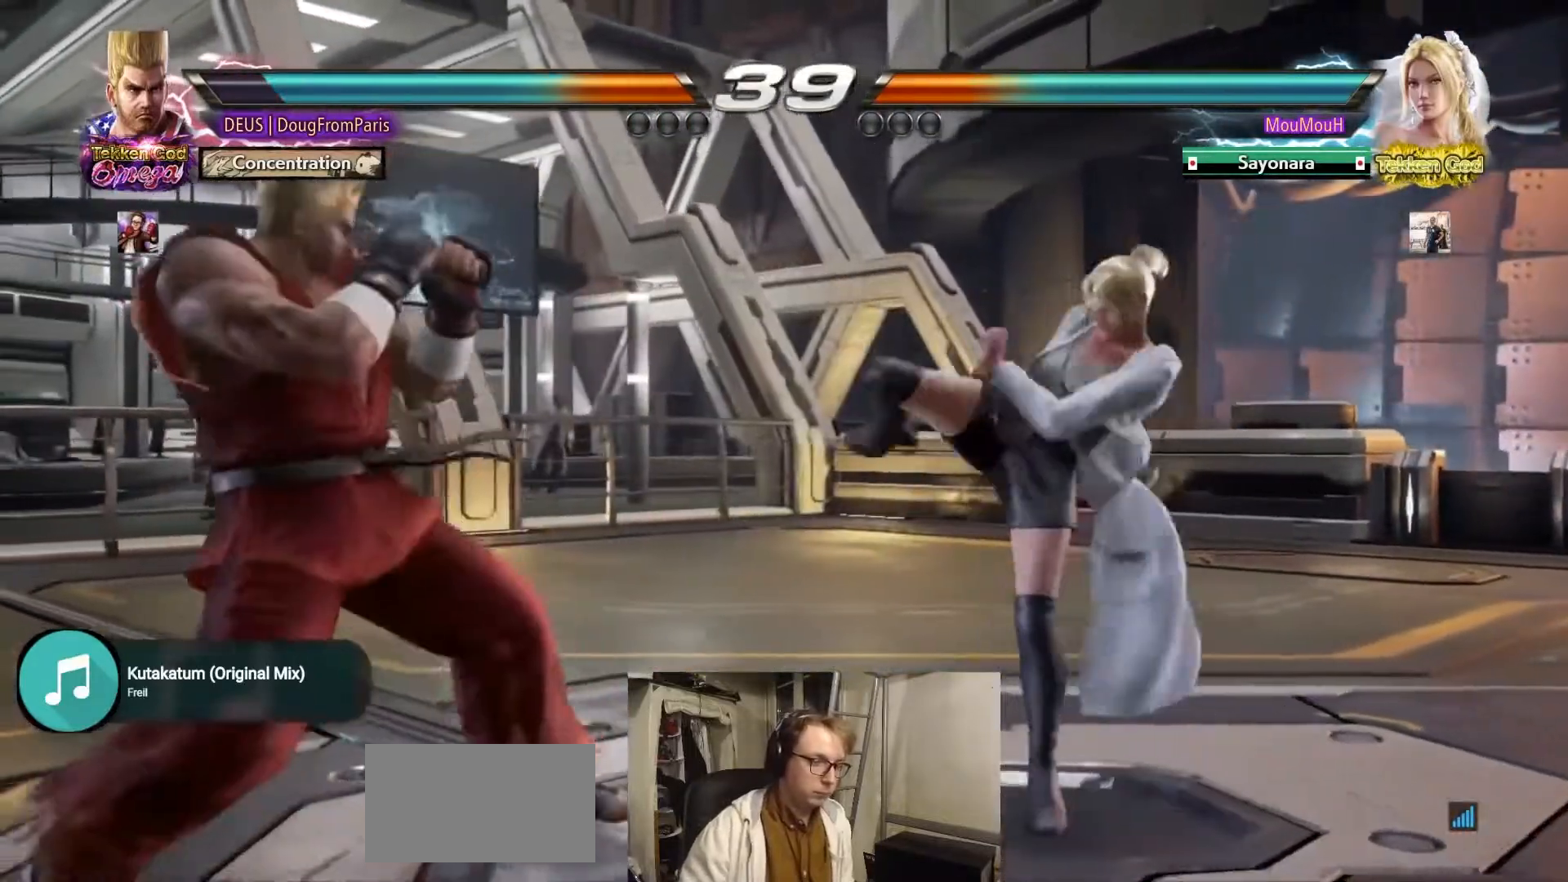
{"buttons": [], "left_stick": "right", "events": [[133, "left_stick", "center"], [183, "left_stick", "left"], [283, "left_stick", "center"], [333, "left_stick", "right"], [383, "left_stick", "center"], [467, "left_stick", "right"]]}
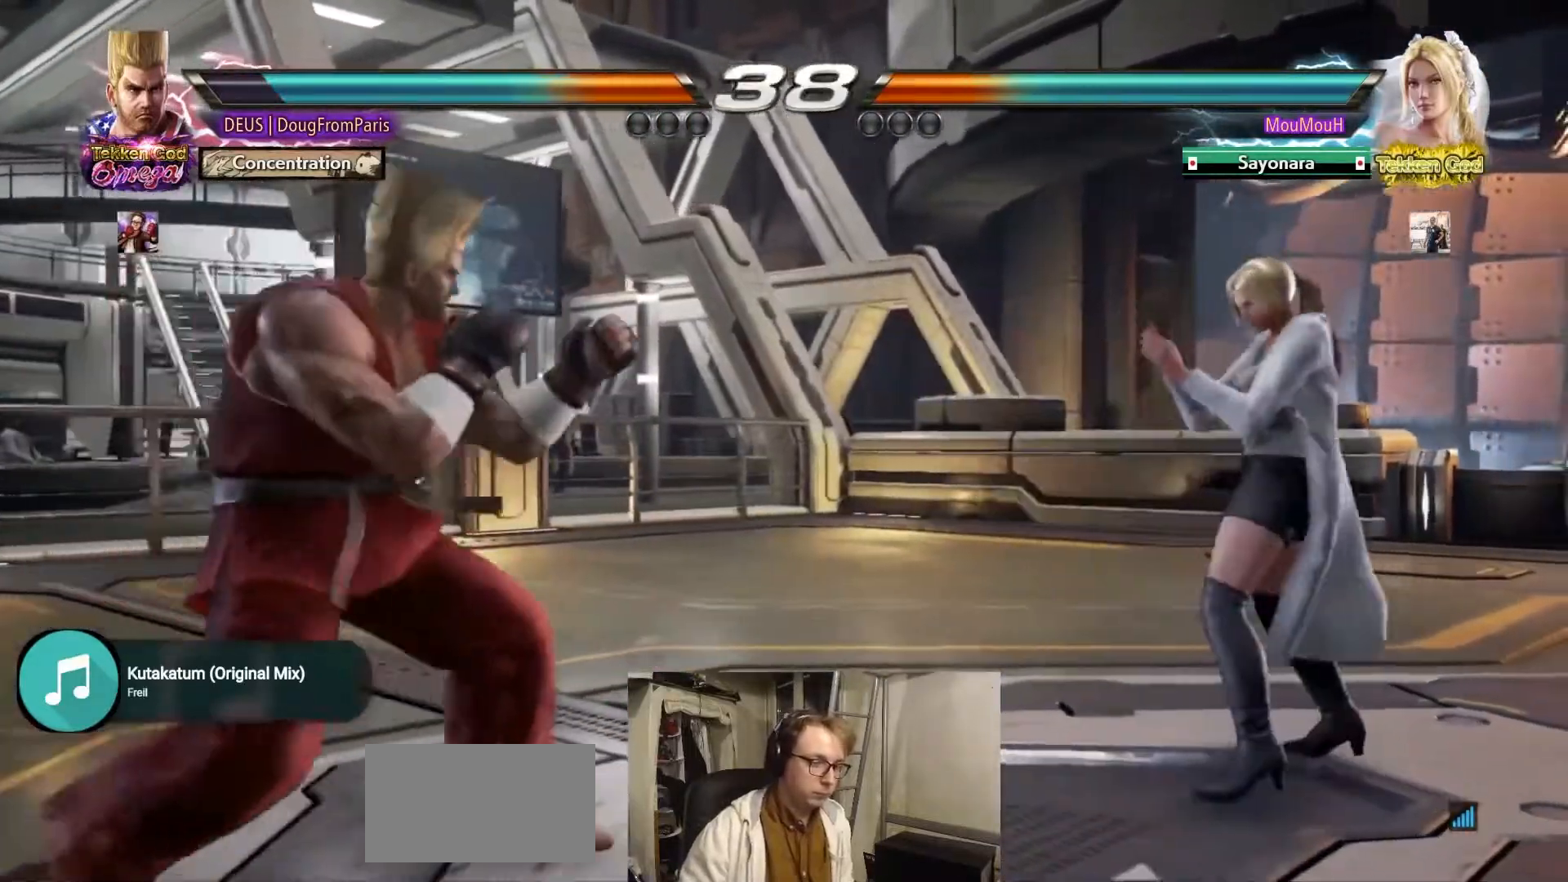
{"buttons": [], "left_stick": "left", "events": [[33, "left_stick", "center"], [83, "left_stick", "left"], [150, "left_stick", "center"], [217, "left_stick", "left"], [450, "left_stick", "center"], [500, "left_stick", "left"]]}
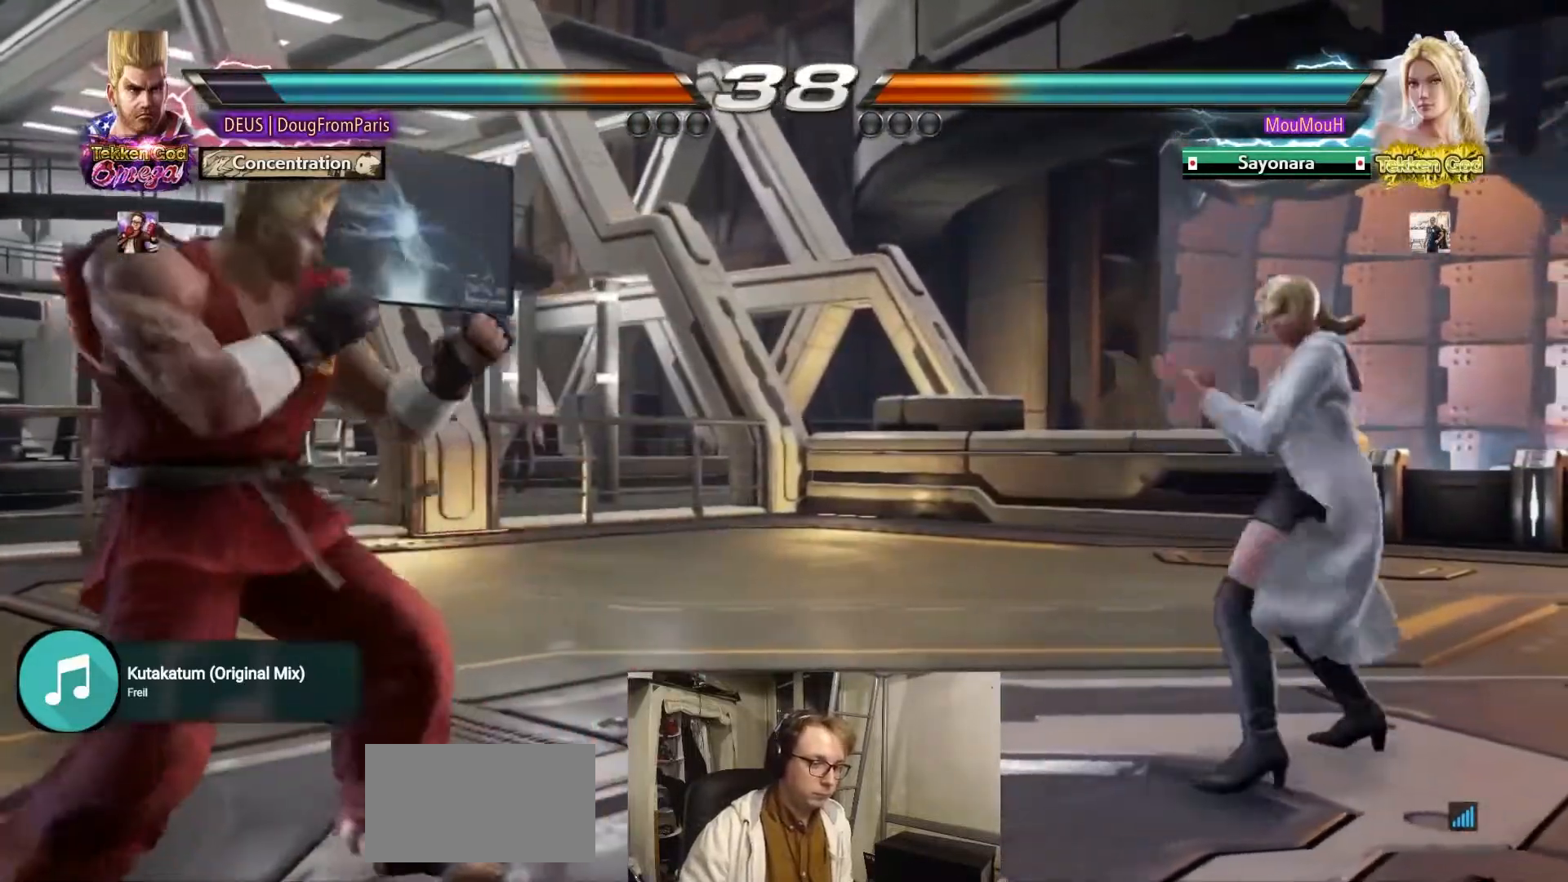
{"buttons": ["TRIANGLE"], "left_stick": "down-right"}
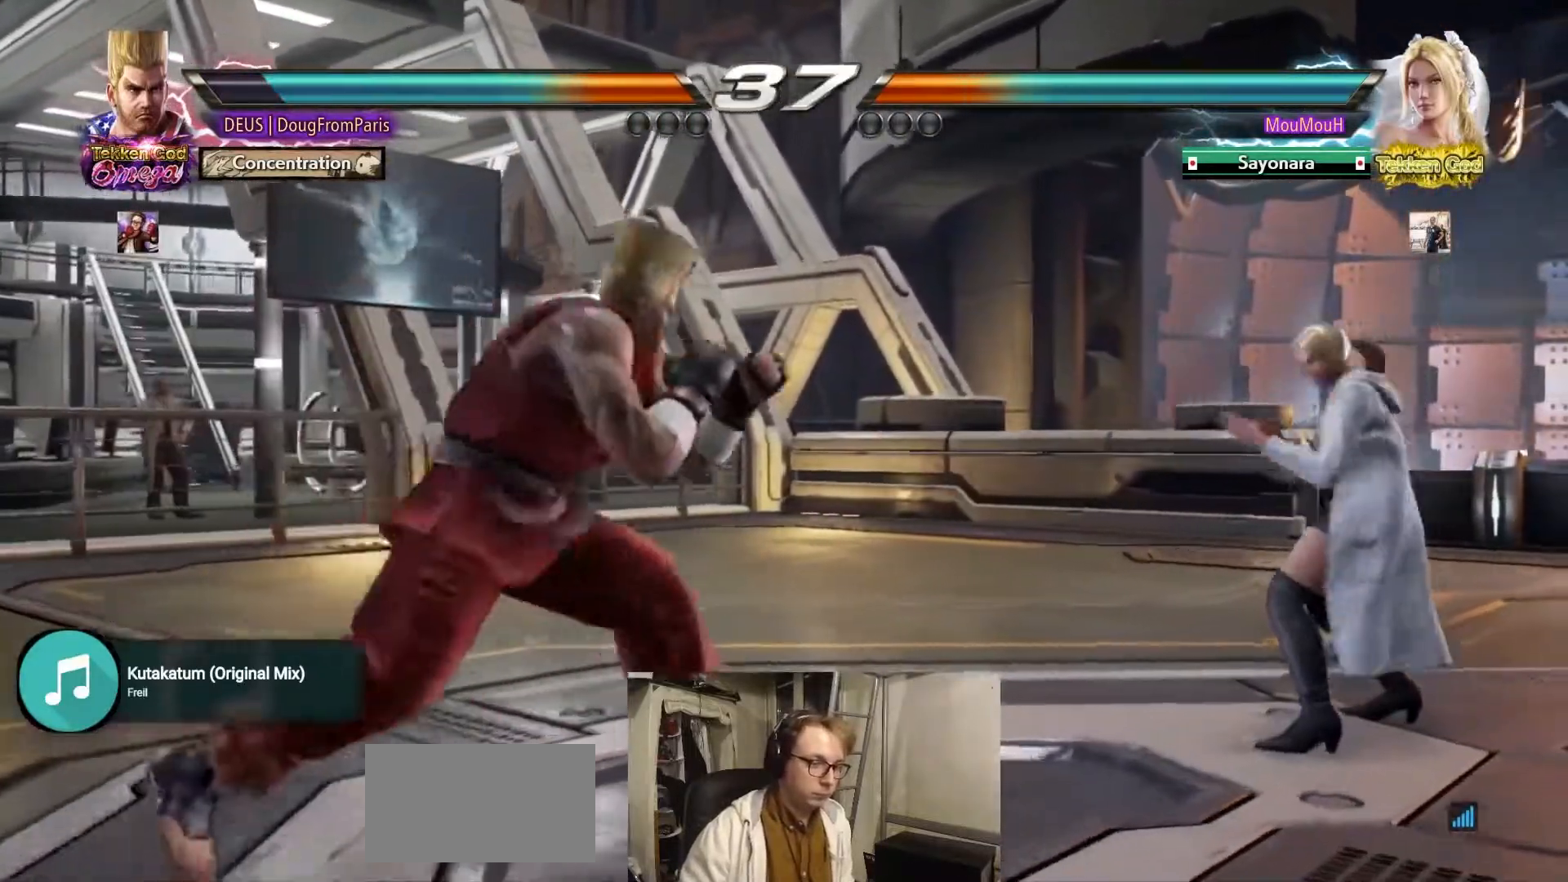
{"buttons": [], "left_stick": "left", "events": [[350, "left_stick", "center"], [483, "TRIANGLE", "up"], [500, "left_stick", "left"]]}
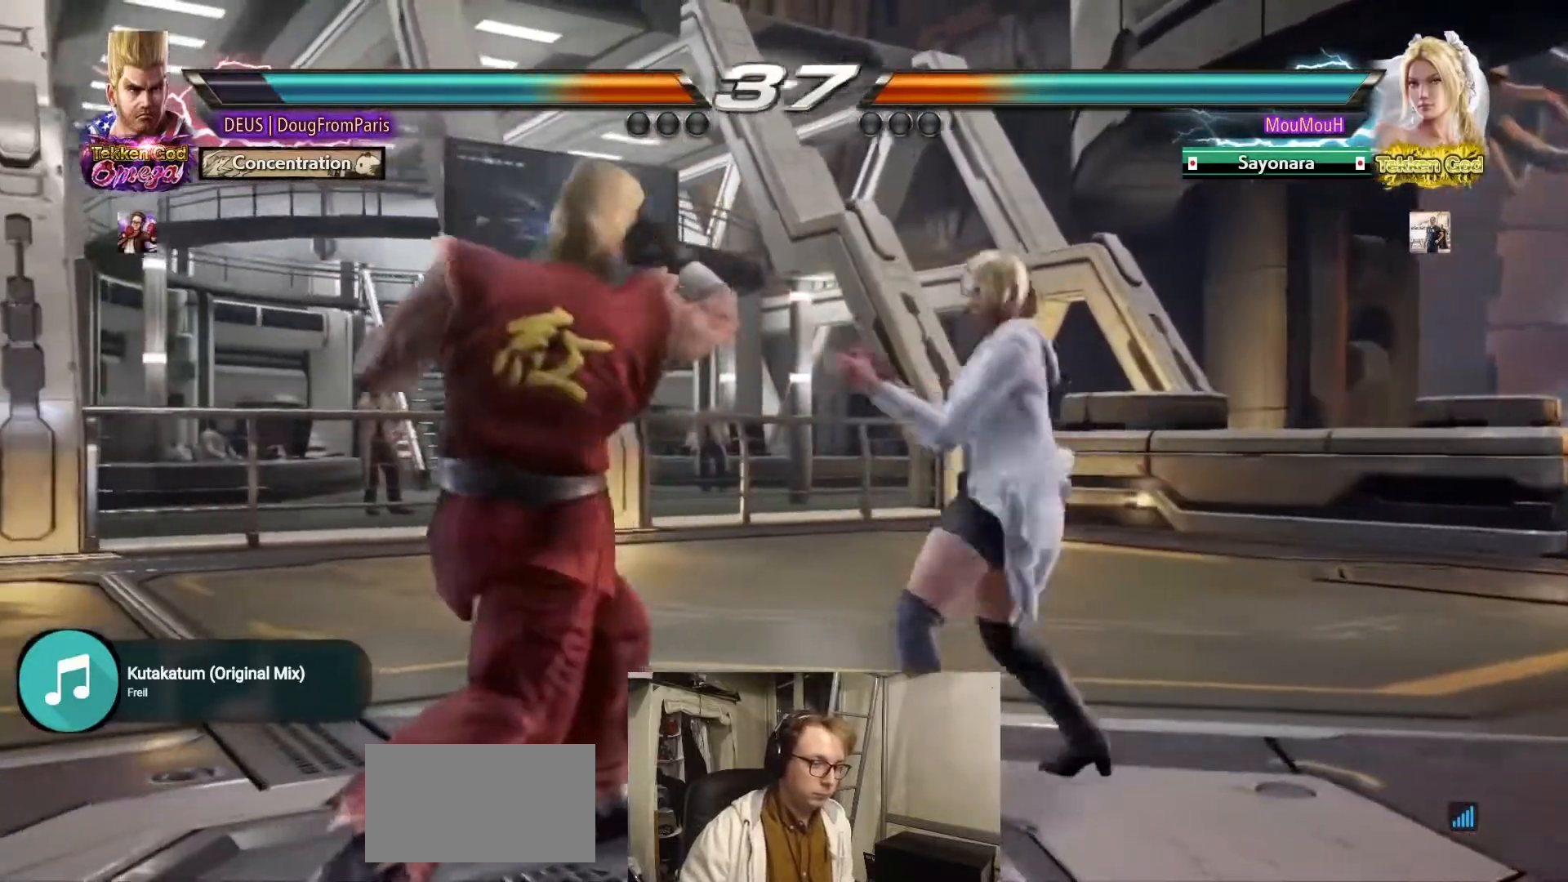
{"buttons": [], "left_stick": "left", "events": []}
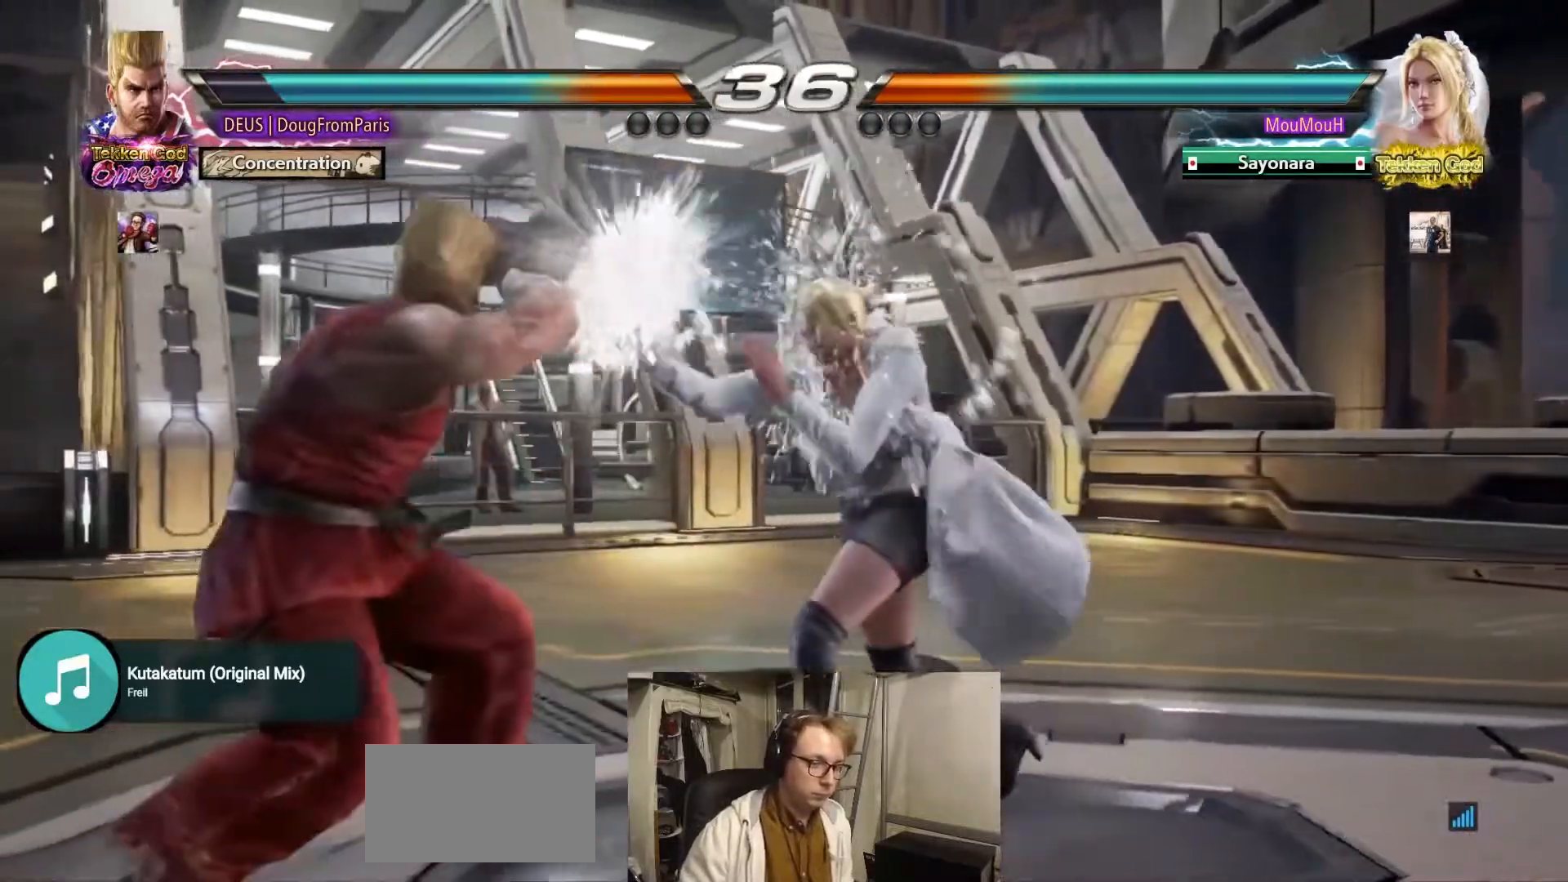
{"buttons": [], "left_stick": "left", "events": [[50, "left_stick", "center"], [133, "left_stick", "left"], [233, "left_stick", "center"], [283, "left_stick", "left"]]}
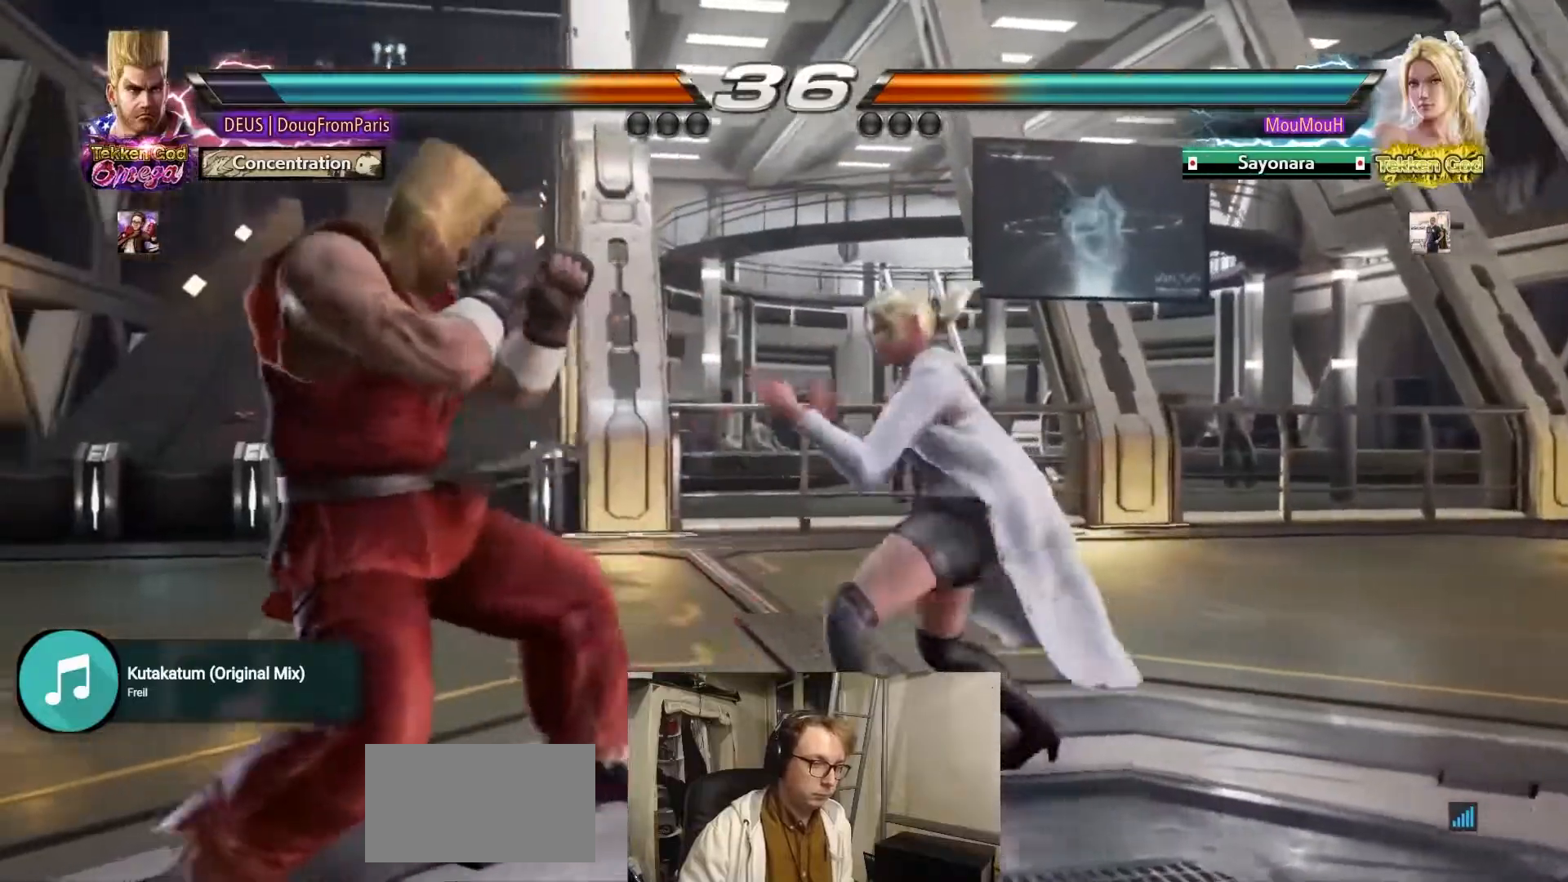
{"buttons": [], "left_stick": "left", "events": []}
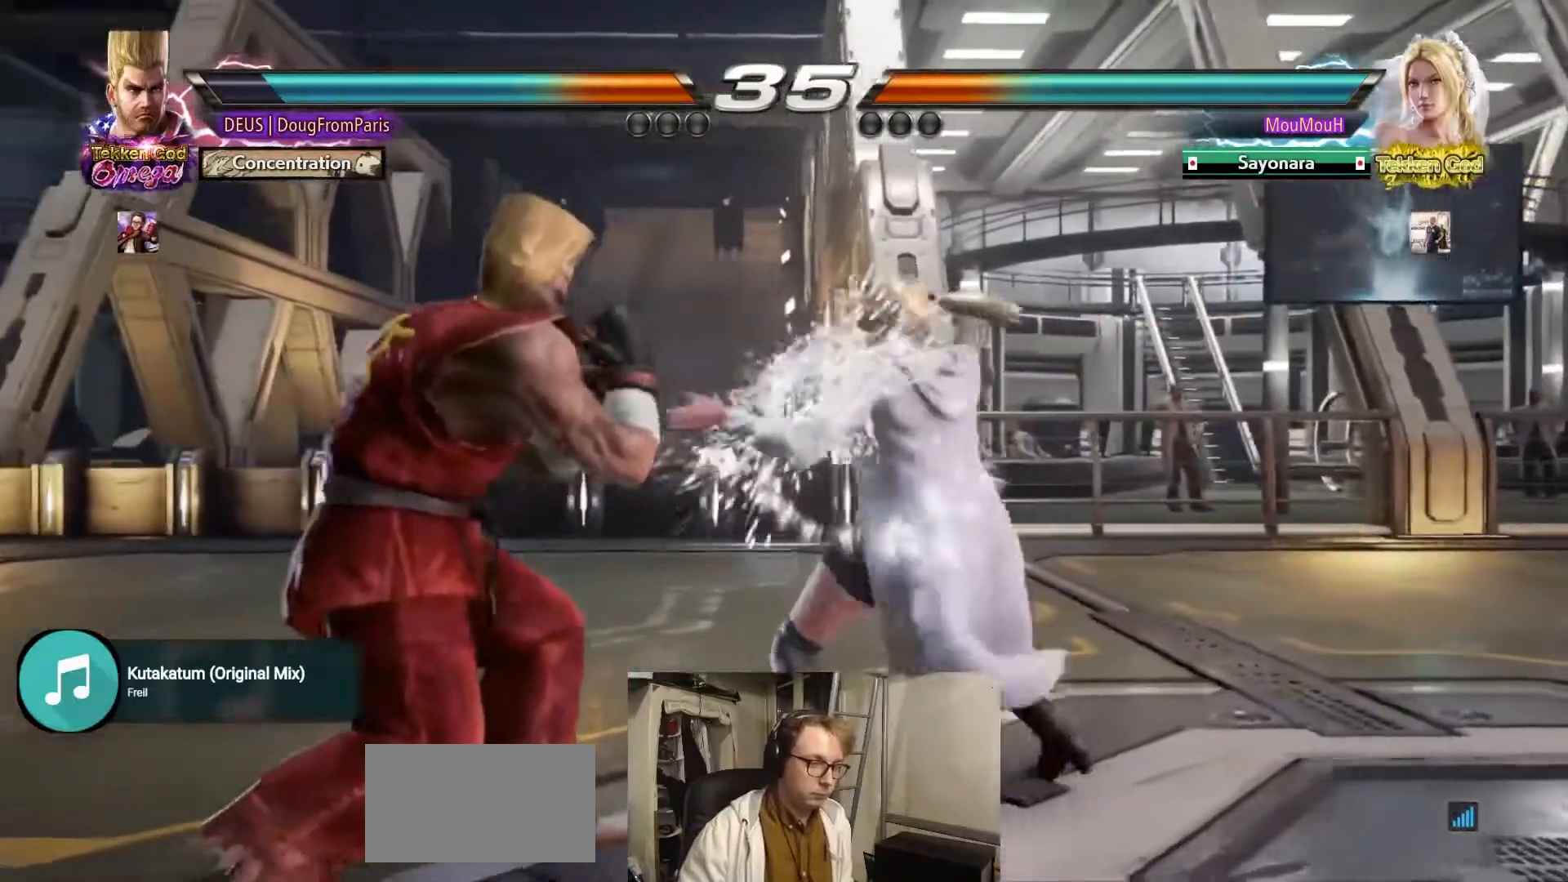
{"buttons": [], "left_stick": "left", "events": [[50, "left_stick", "center"], [183, "left_stick", "left"], [300, "left_stick", "center"], [433, "left_stick", "left"]]}
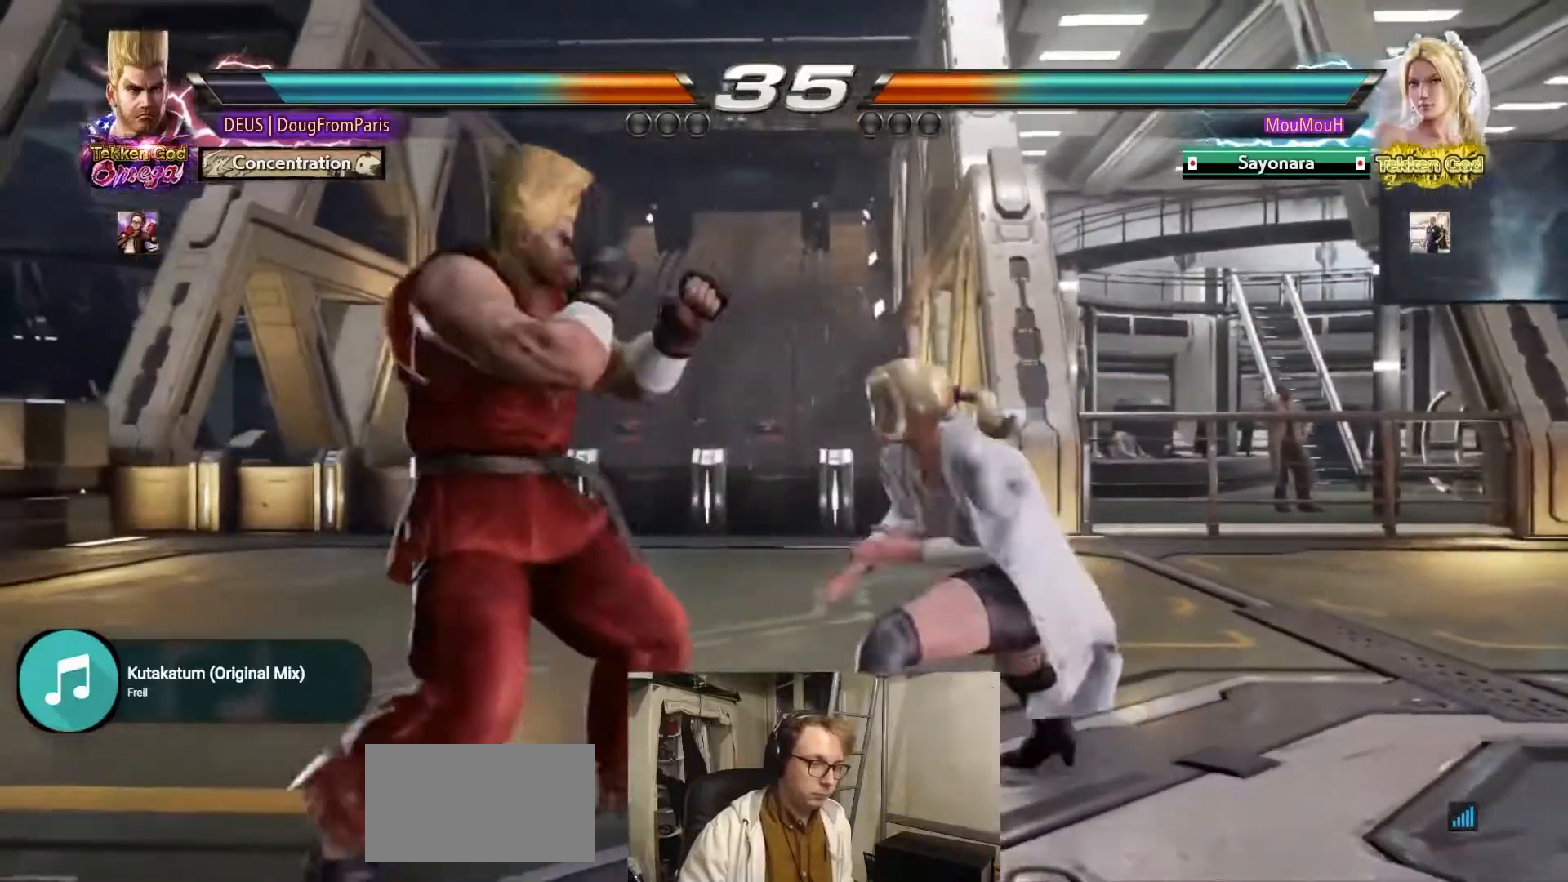
{"buttons": [], "left_stick": "left", "events": [[217, "left_stick", "center"], [267, "left_stick", "left"]]}
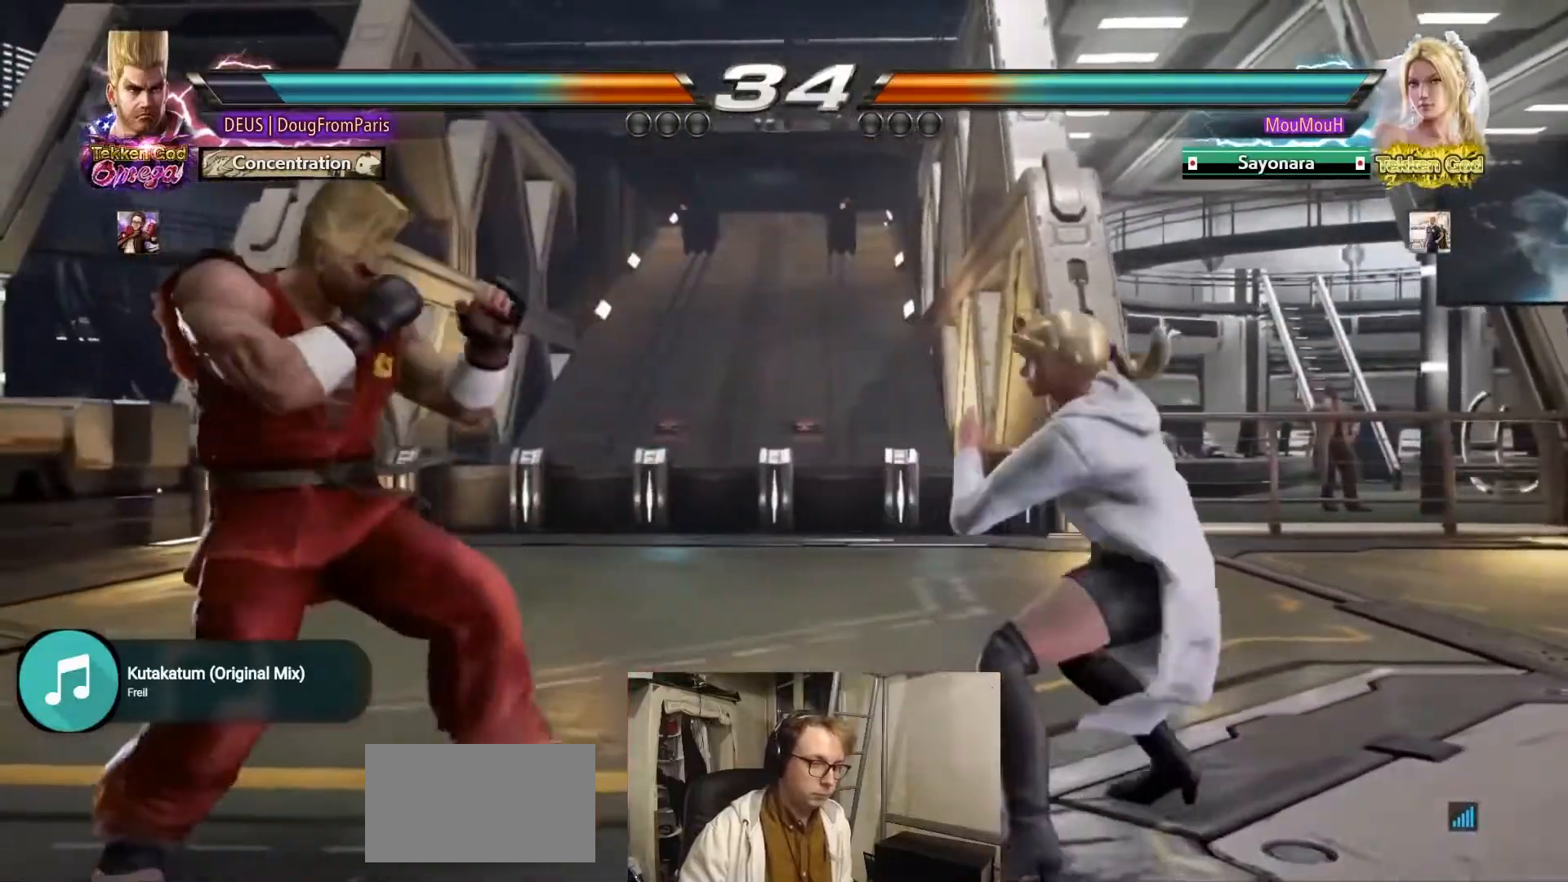
{"buttons": [], "left_stick": "center", "events": [[483, "left_stick", "center"]]}
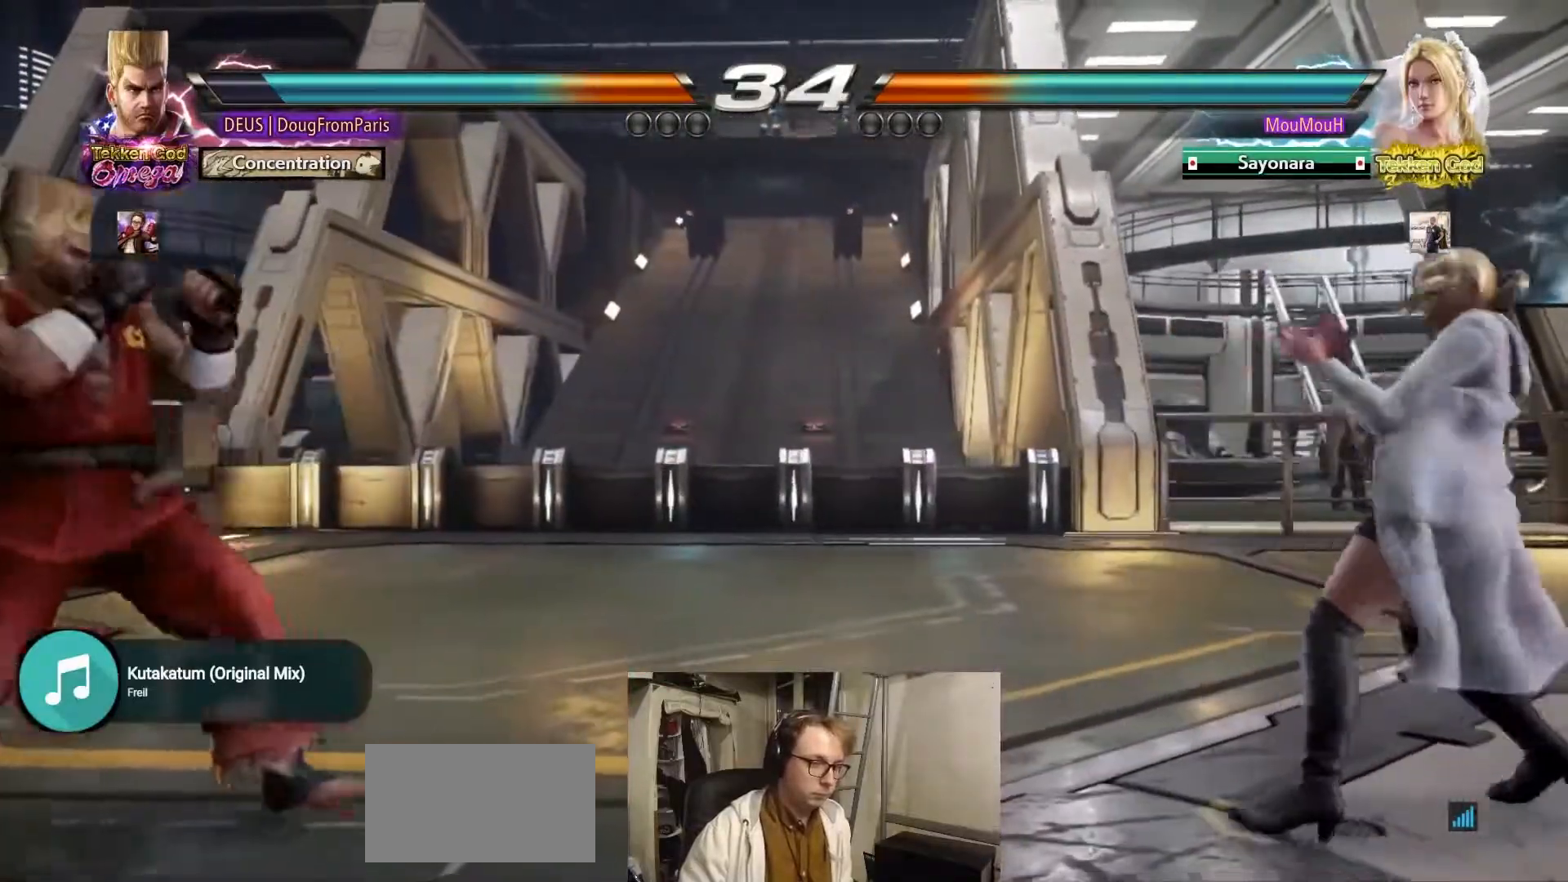
{"buttons": [], "left_stick": "center"}
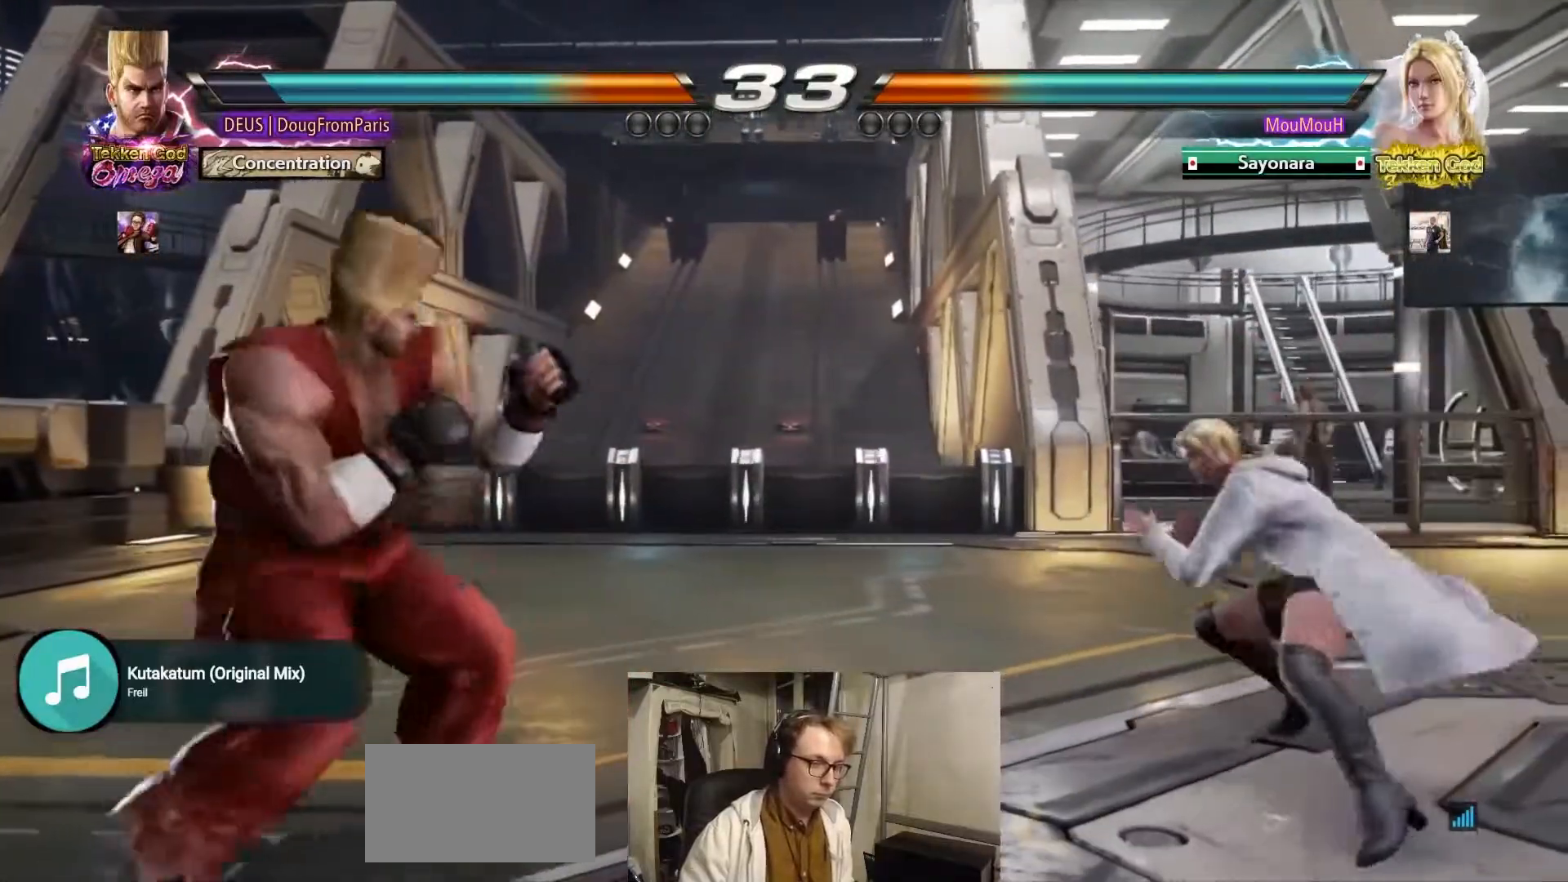
{"buttons": [], "left_stick": "left", "events": [[67, "left_stick", "left"], [133, "left_stick", "center"], [200, "left_stick", "left"]]}
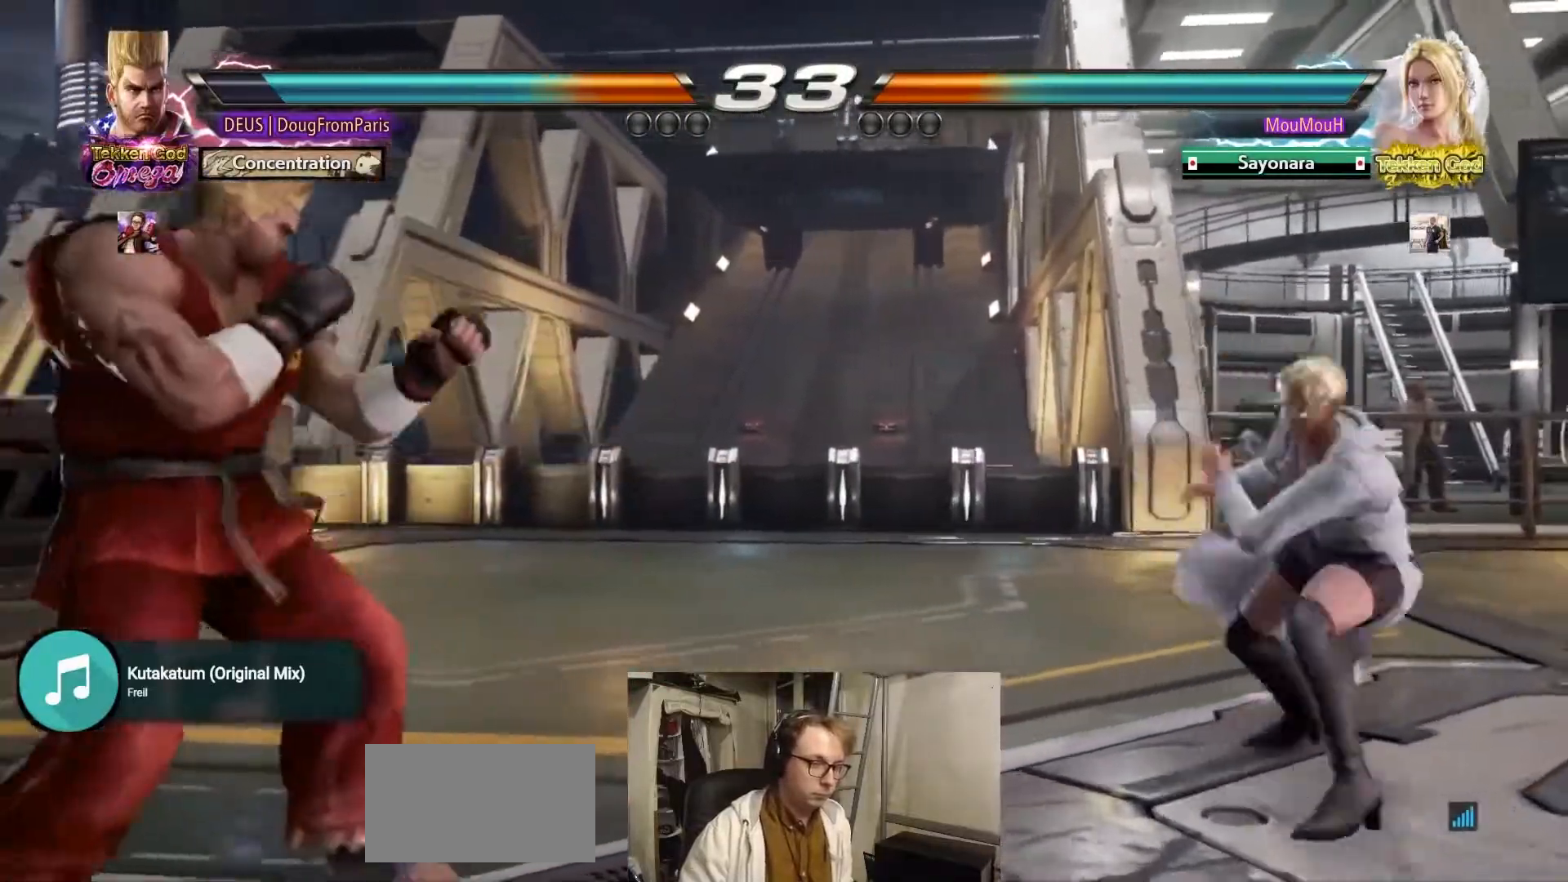
{"buttons": [], "left_stick": "down", "events": [[133, "left_stick", "center"], [183, "left_stick", "right"], [250, "left_stick", "center"], [317, "left_stick", "right"], [467, "left_stick", "down"]]}
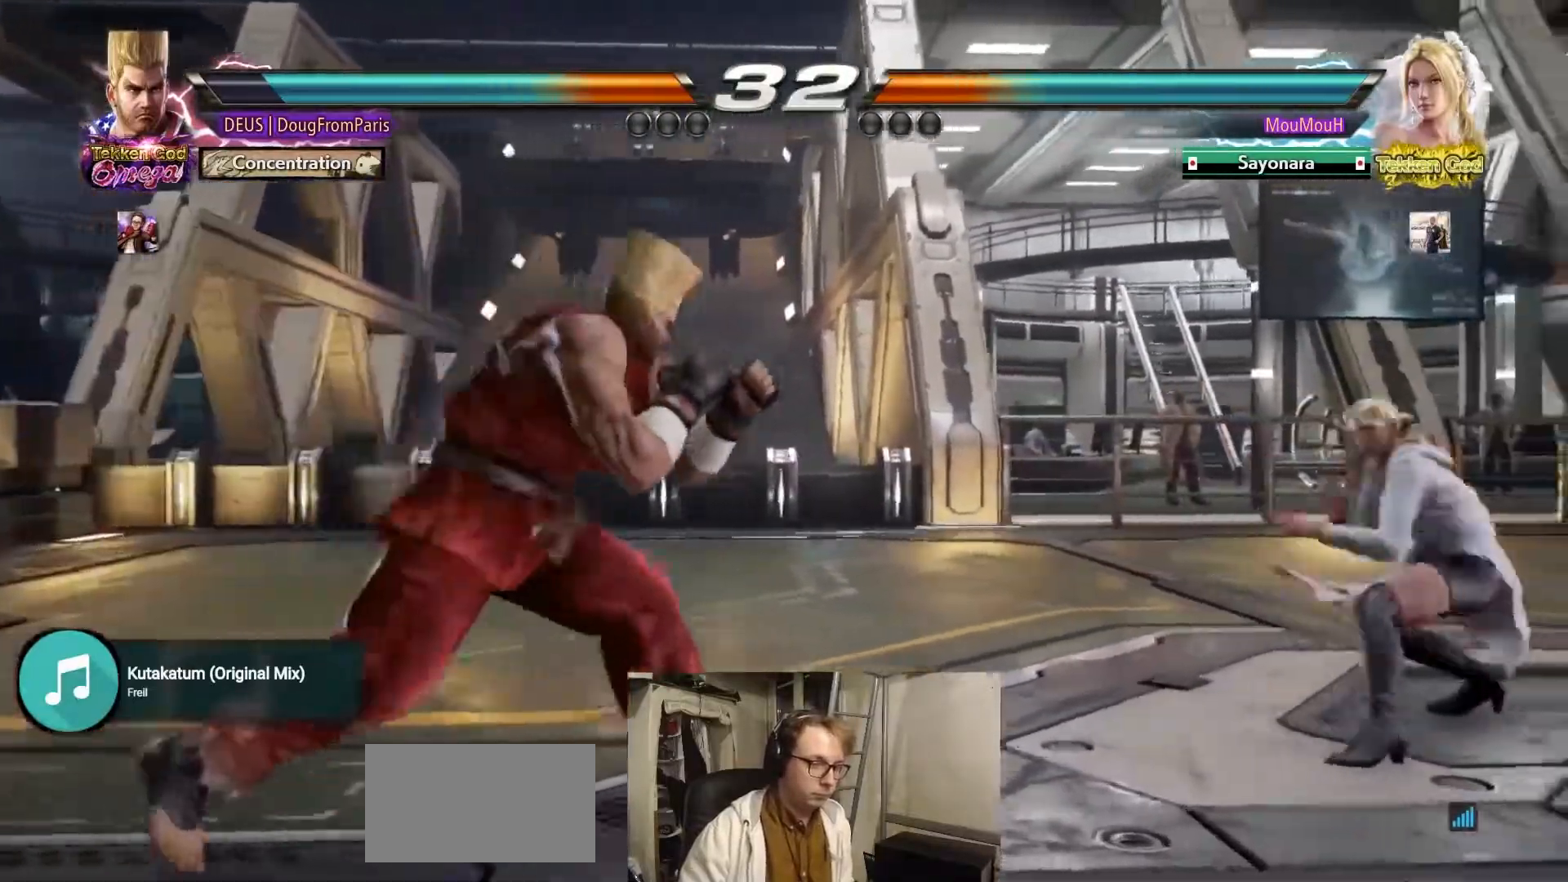
{"buttons": [], "left_stick": "center", "events": [[33, "left_stick", "center"], [183, "left_stick", "left"], [250, "left_stick", "center"], [350, "left_stick", "left"], [467, "left_stick", "center"]]}
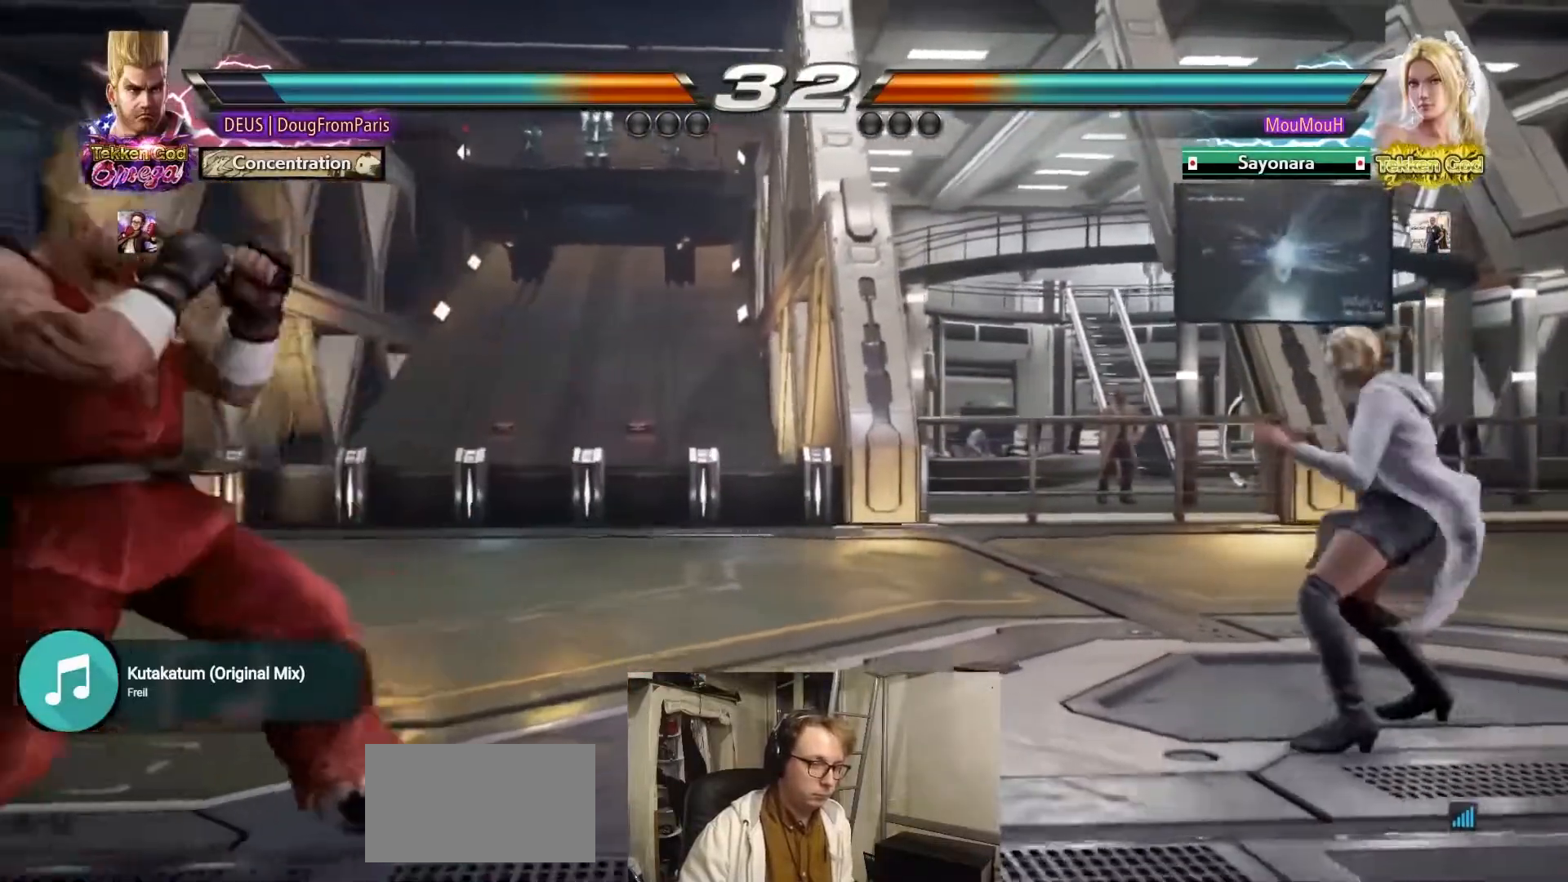
{"buttons": [], "left_stick": "center", "events": [[33, "left_stick", "right"], [83, "left_stick", "center"], [133, "left_stick", "right"], [350, "left_stick", "down"], [433, "left_stick", "center"]]}
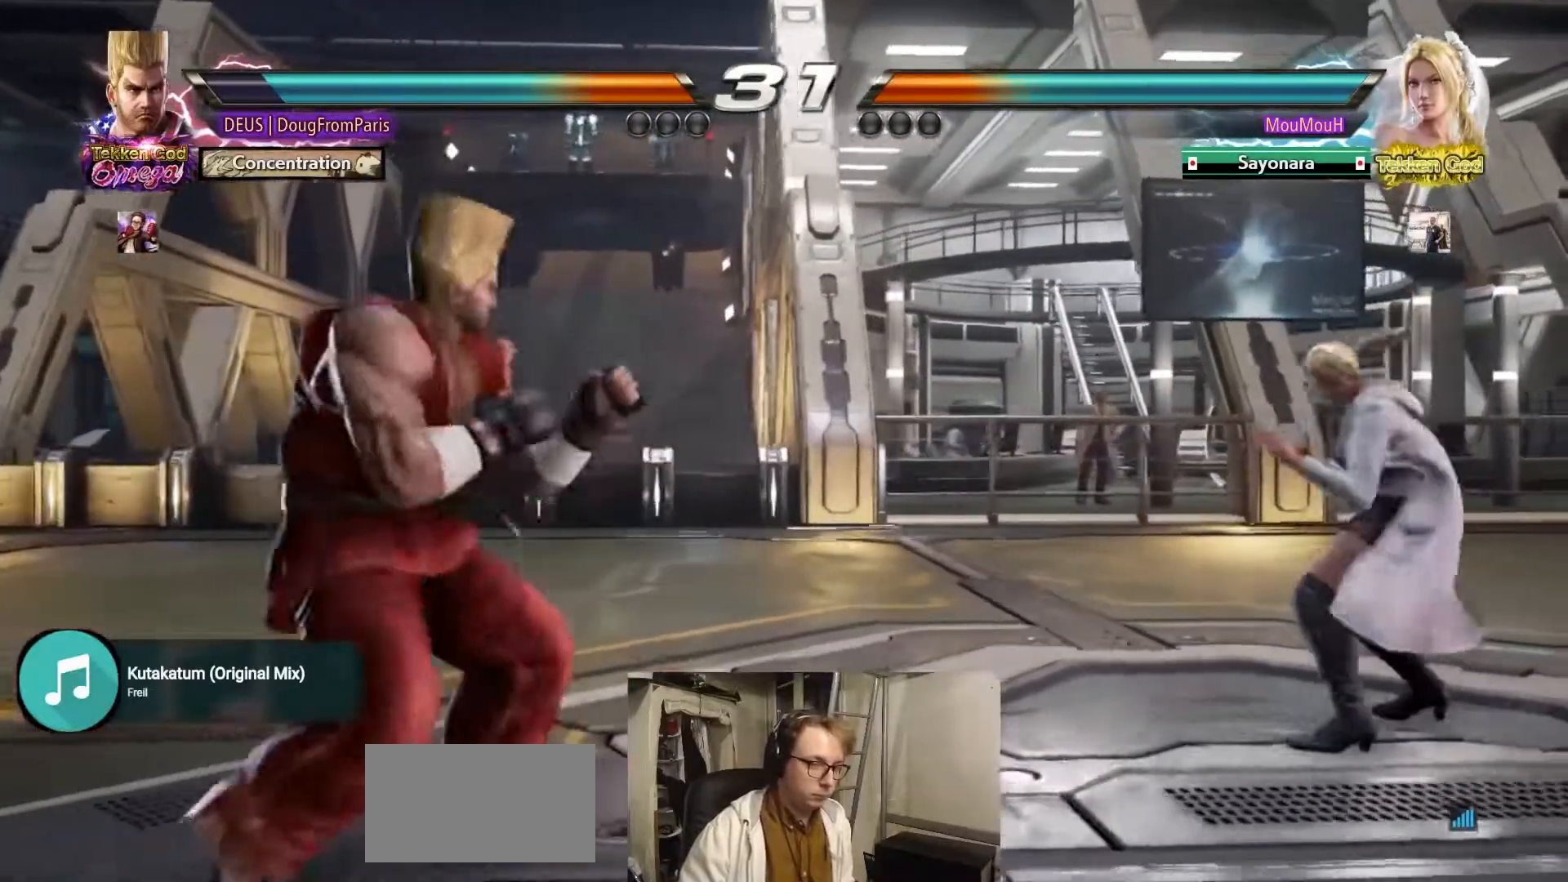
{"buttons": [], "left_stick": "center", "events": [[33, "left_stick", "down"], [183, "left_stick", "center"], [400, "left_stick", "right"], [467, "left_stick", "center"]]}
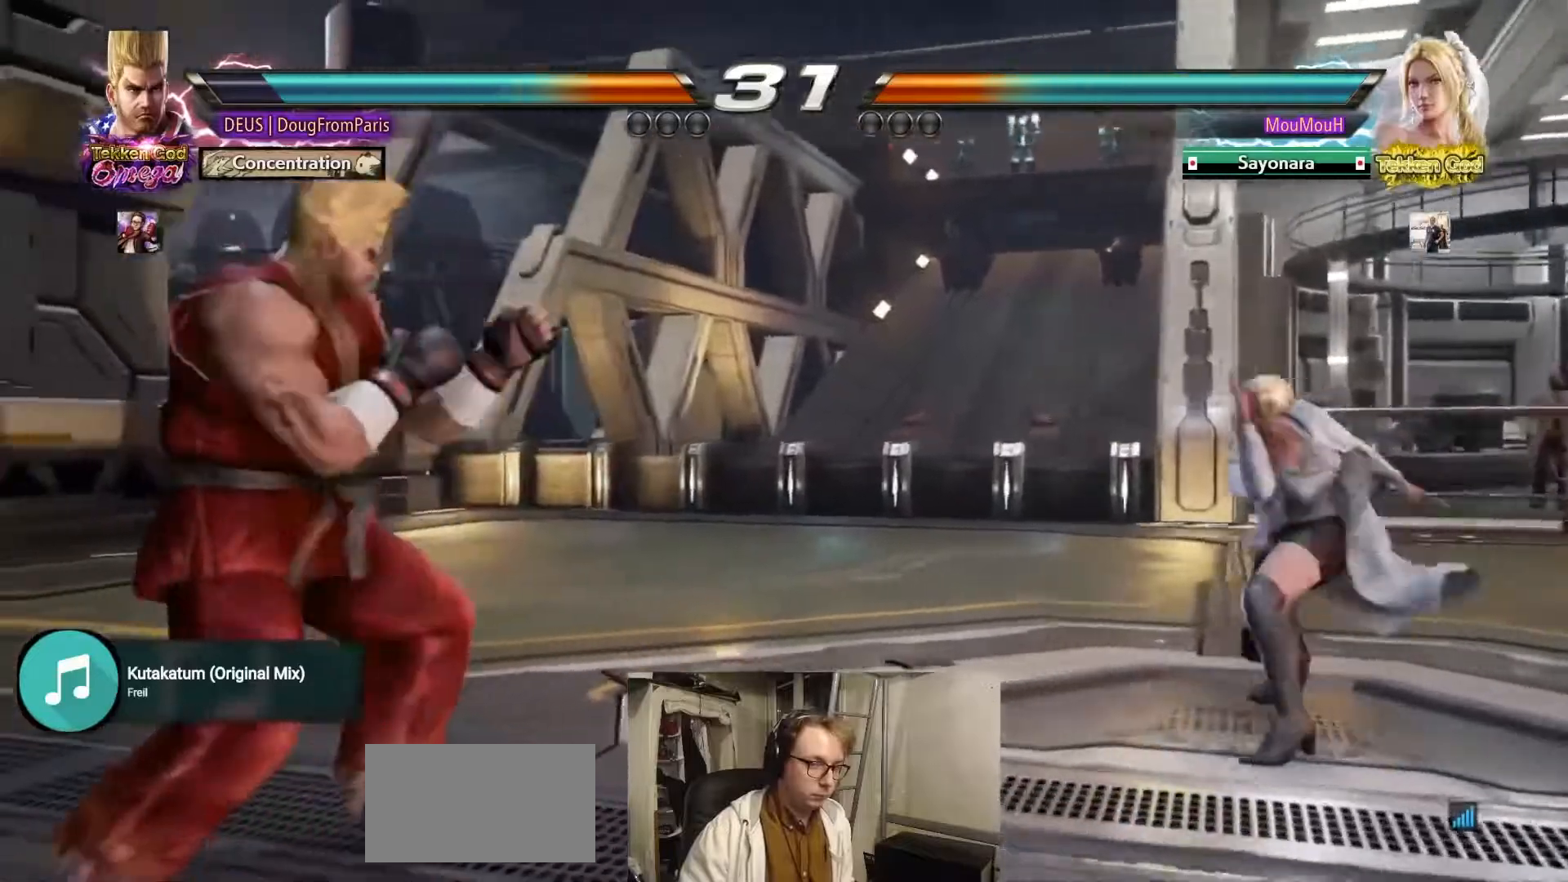
{"buttons": [], "left_stick": "center", "events": [[33, "left_stick", "right"], [267, "left_stick", "down-right"], [467, "left_stick", "center"]]}
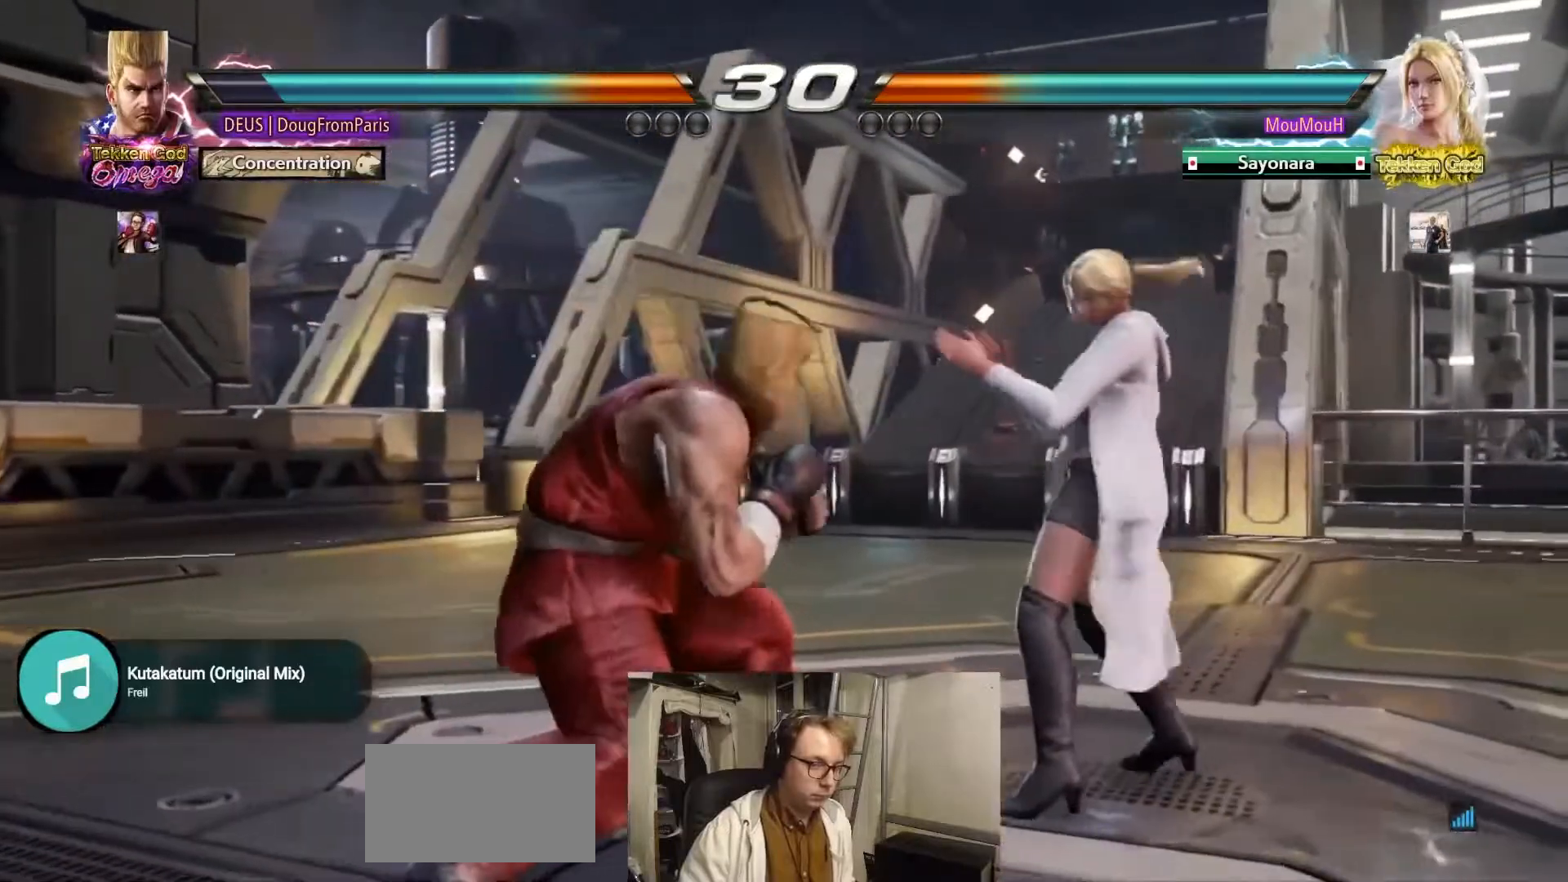
{"buttons": [], "left_stick": "center", "events": [[33, "left_stick", "right"], [167, "left_stick", "down-right"], [183, "SQUARE", "down"], [383, "SQUARE", "up"], [400, "left_stick", "center"]]}
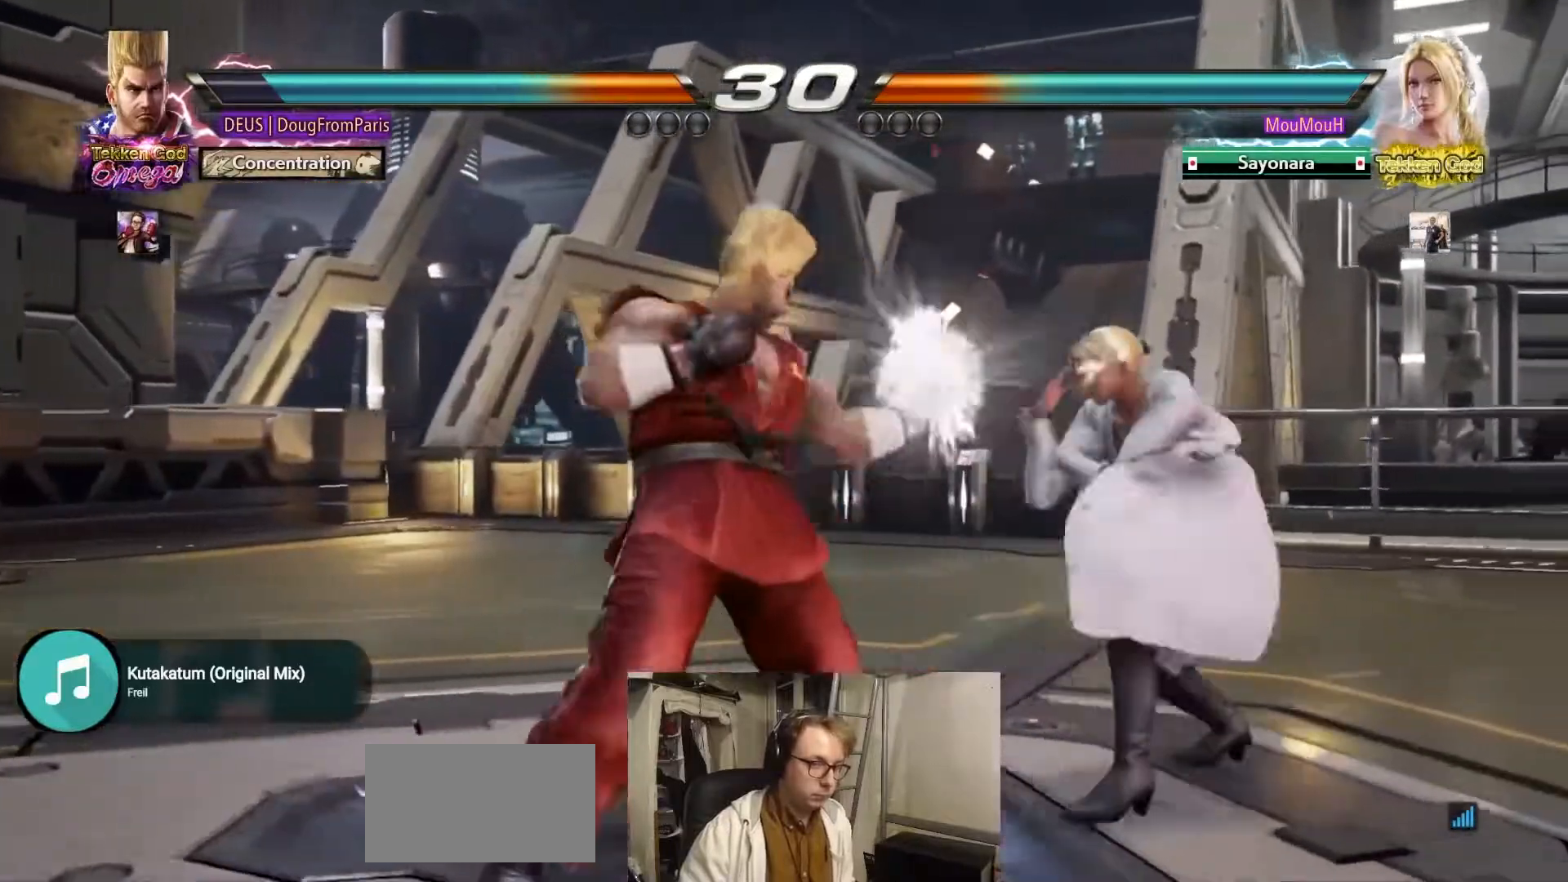
{"buttons": [], "left_stick": "center", "events": [[150, "left_stick", "right"], [200, "left_stick", "center"], [283, "left_stick", "right"], [417, "left_stick", "left"], [483, "left_stick", "center"]]}
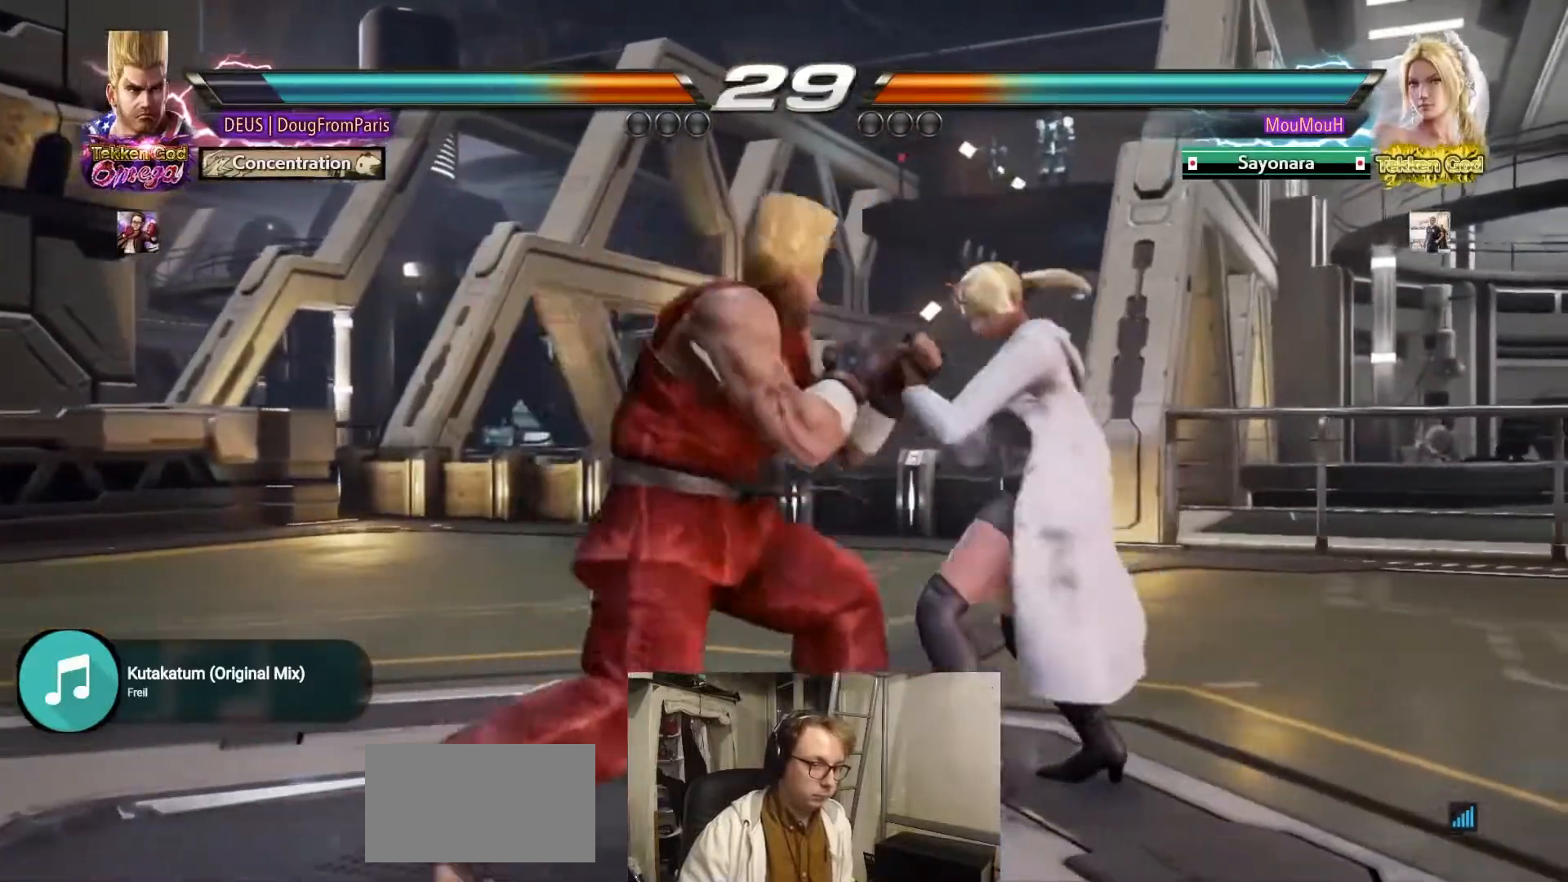
{"buttons": [], "left_stick": "center", "events": [[50, "left_stick", "right"], [100, "left_stick", "center"], [183, "left_stick", "right"], [417, "left_stick", "left"], [500, "left_stick", "center"]]}
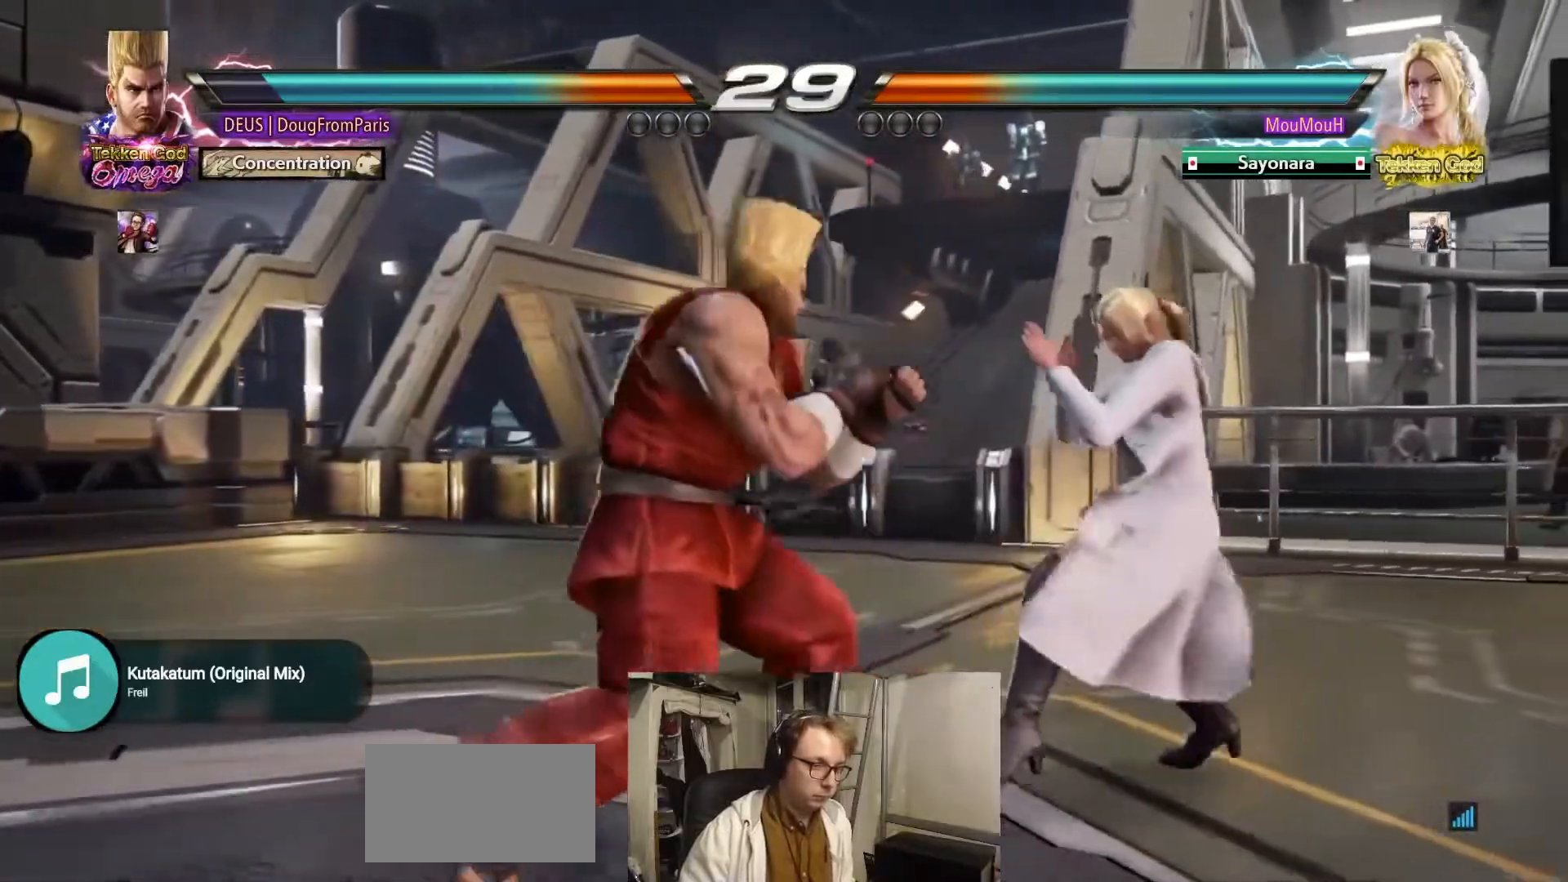
{"buttons": [], "left_stick": "right", "events": [[83, "left_stick", "left"], [333, "left_stick", "center"], [383, "left_stick", "left"], [450, "left_stick", "center"], [500, "left_stick", "right"]]}
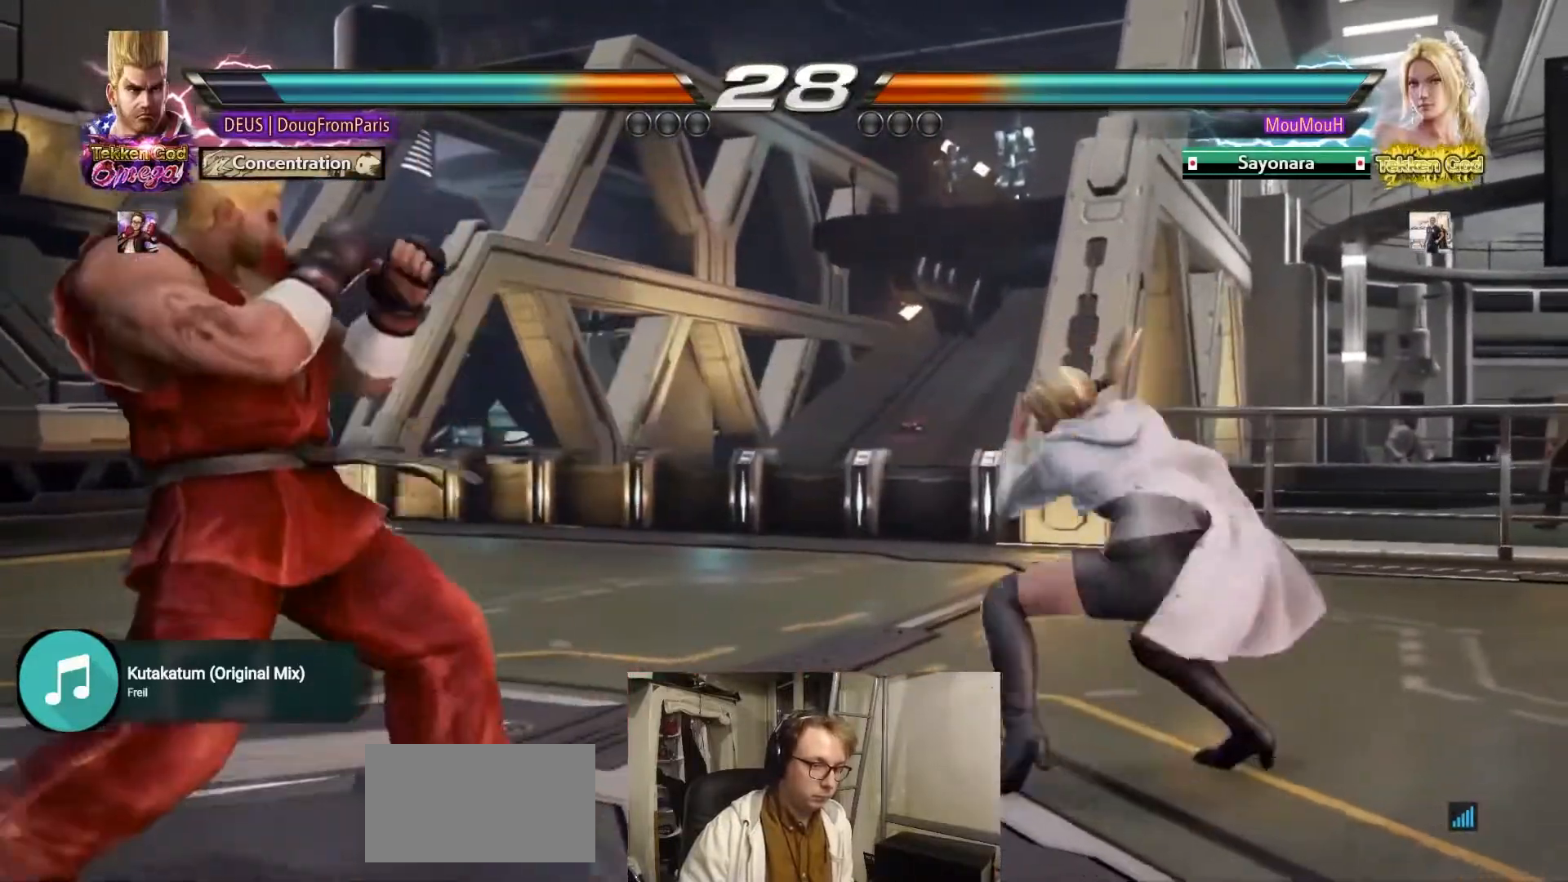
{"buttons": [], "left_stick": "center", "events": [[50, "left_stick", "center"], [117, "left_stick", "right"], [183, "TRIANGLE", "down"], [317, "SQUARE", "down"], [317, "left_stick", "center"], [350, "TRIANGLE", "up"], [433, "SQUARE", "up"]]}
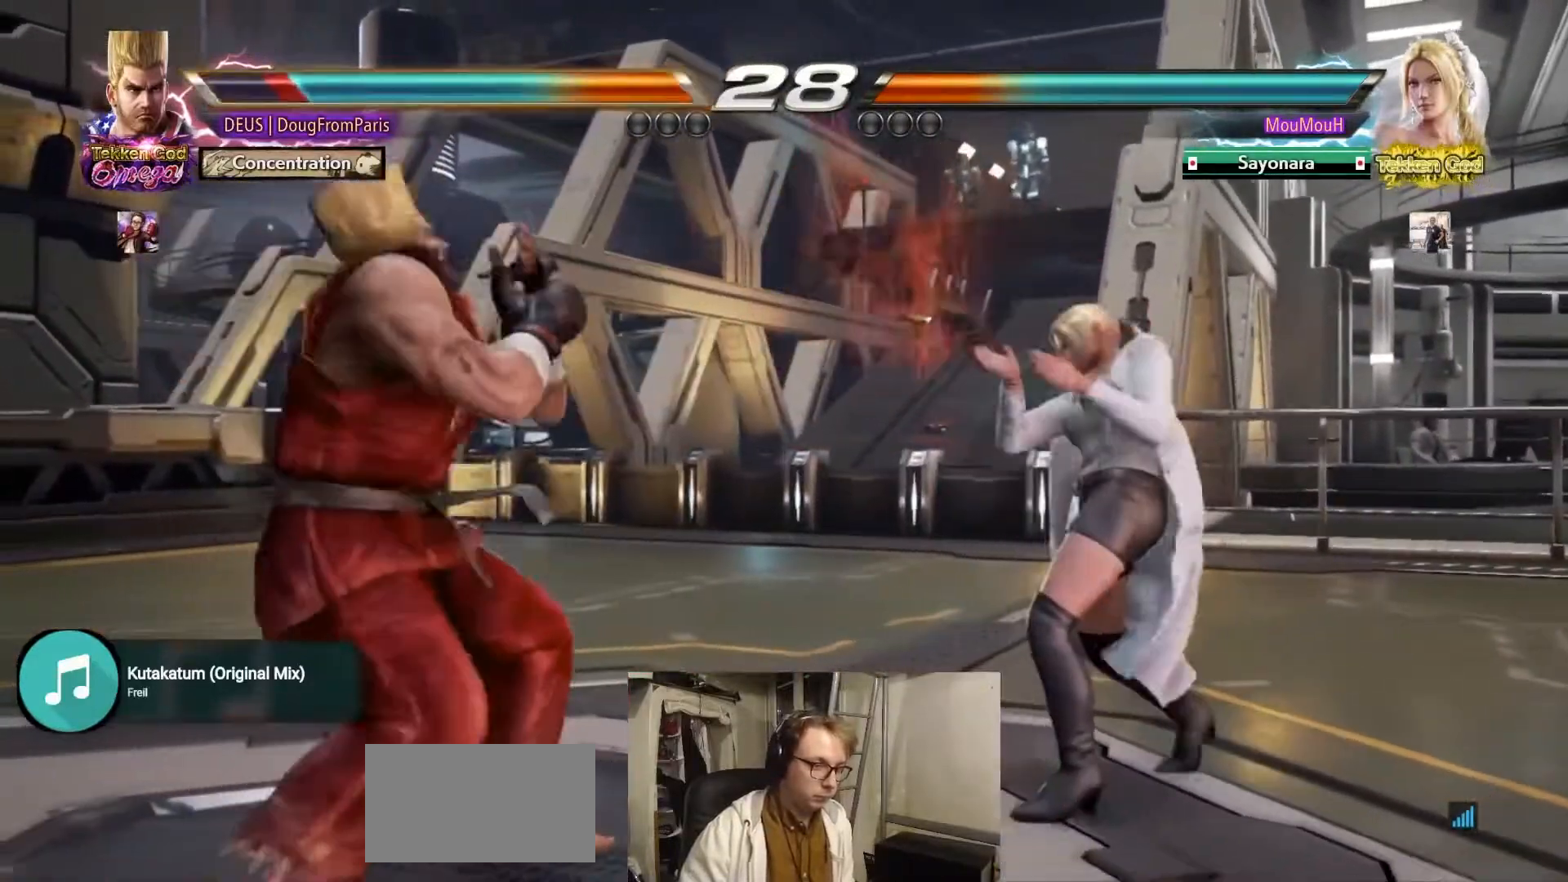
{"buttons": [], "left_stick": "center", "events": [[50, "left_stick", "left"], [150, "left_stick", "center"], [233, "left_stick", "left"], [483, "left_stick", "center"]]}
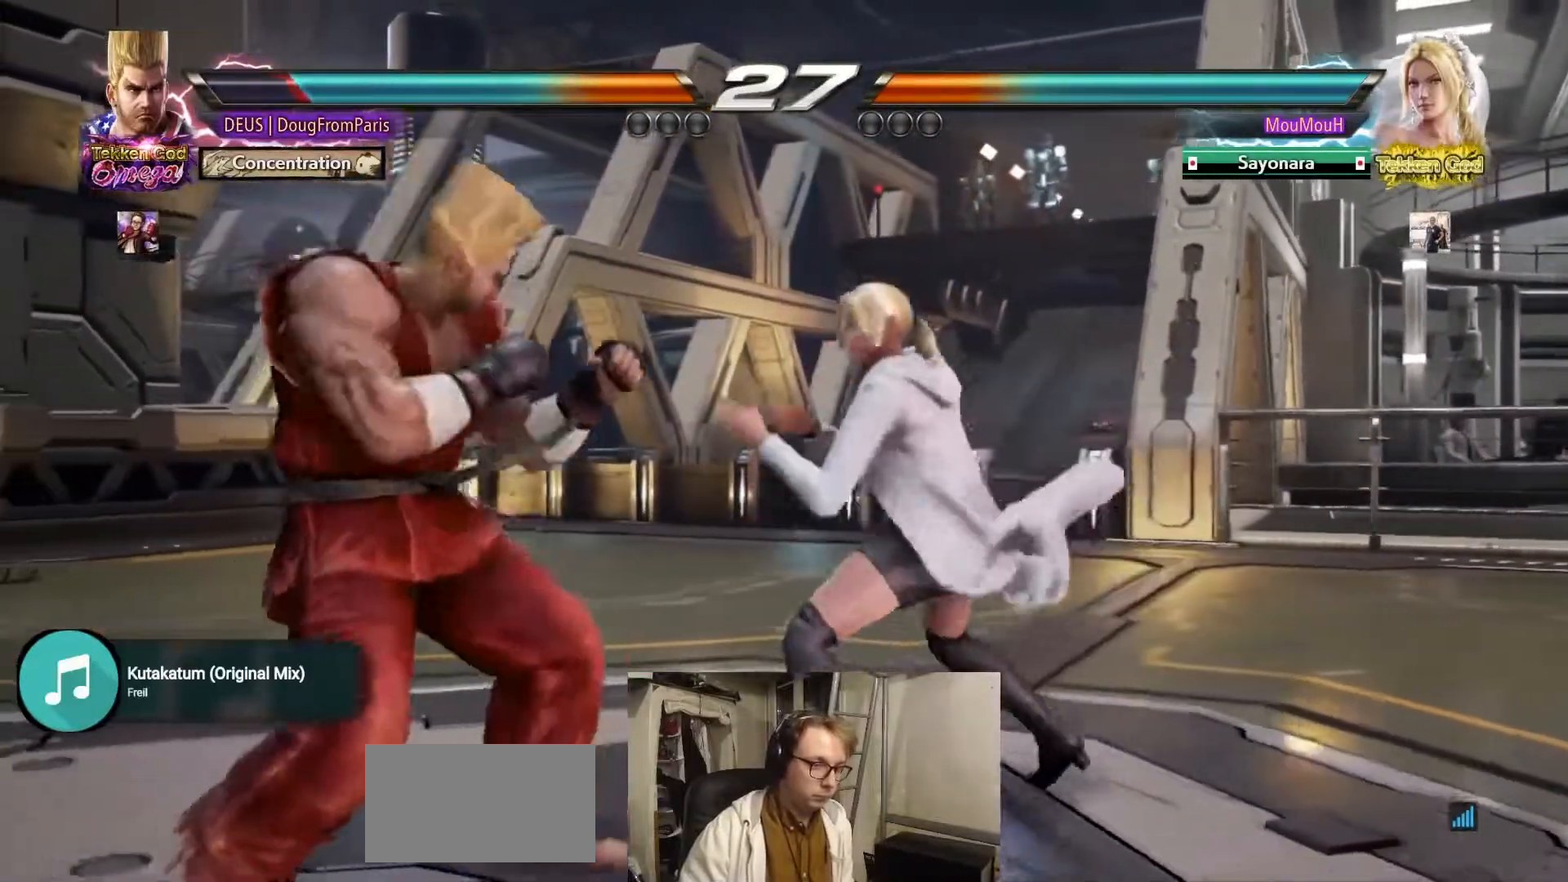
{"buttons": [], "left_stick": "left", "events": [[17, "left_stick", "left"]]}
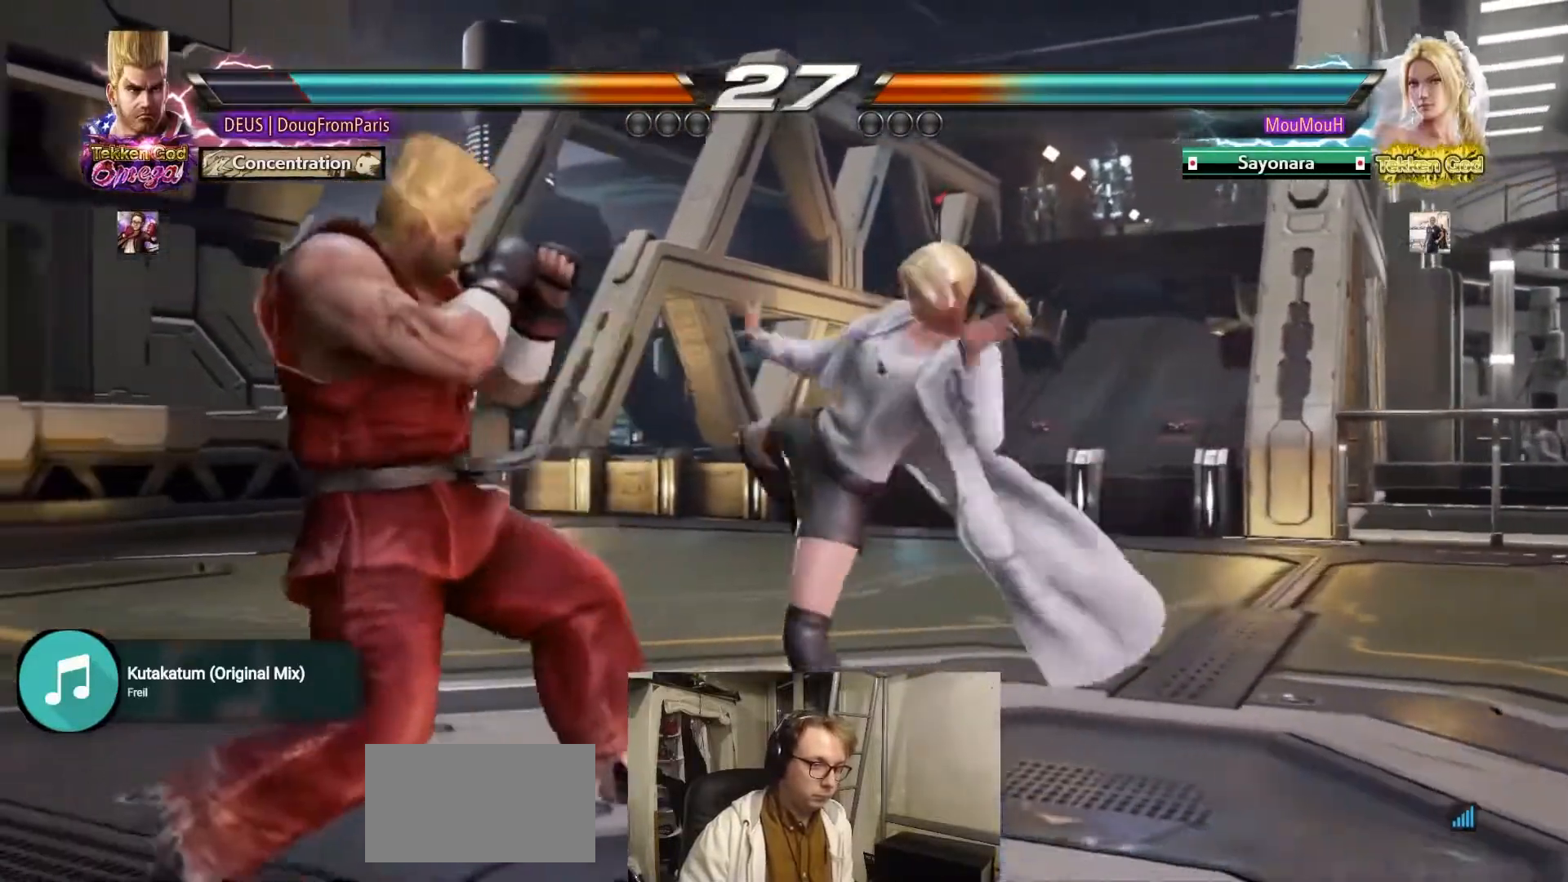
{"buttons": [], "left_stick": "down", "events": [[100, "left_stick", "center"], [167, "left_stick", "left"], [367, "left_stick", "center"], [483, "left_stick", "down"]]}
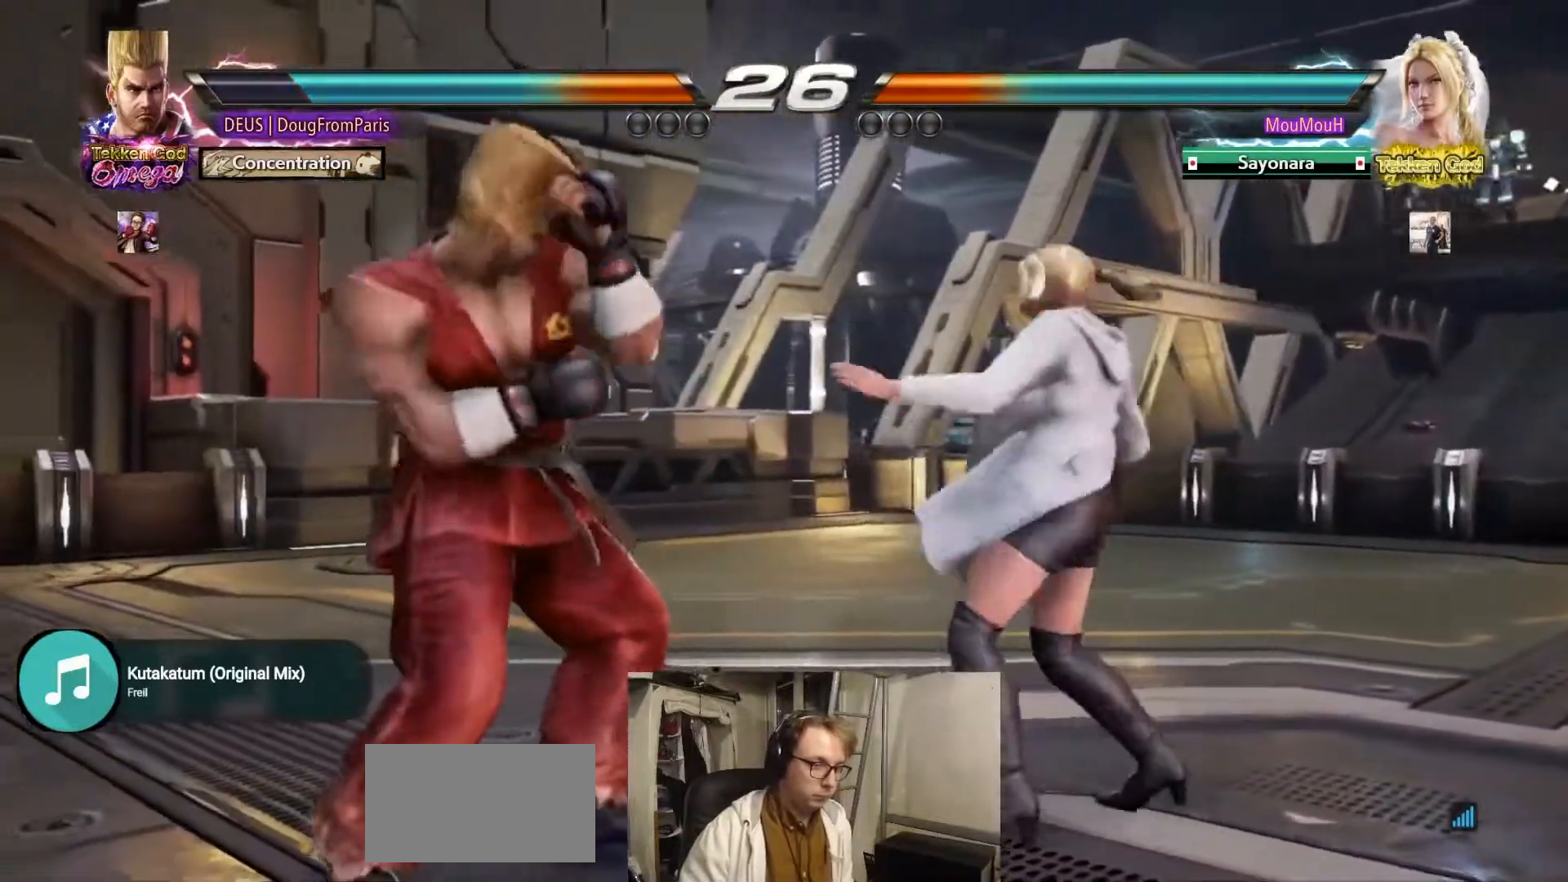
{"buttons": ["CIRCLE"], "left_stick": "center"}